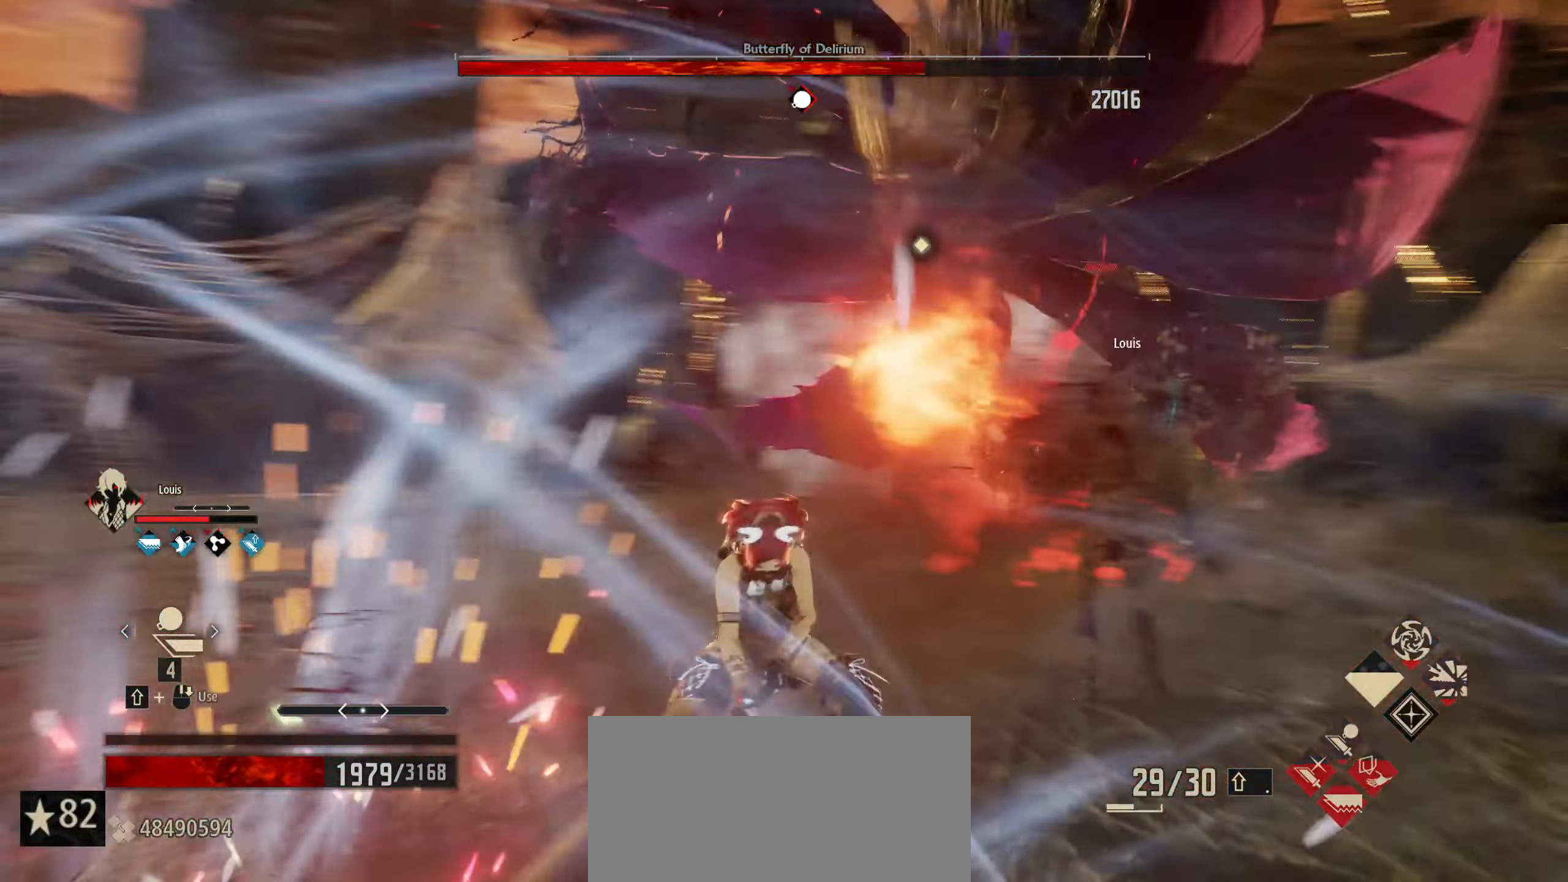
Gameplay with keyboard and mouse; each line is a JSON object with the keys and mouse buttons held at the frame after it. "events" lists presses ("down") and releases ("up") of "1", "2", "3", "4", "5", "6", "7", "8", "a", "alt", "c", "caps_lock", "ctrl", "d", "e", "f", "g", "left", "q", "r", "right", "s", "shift", "space", "t", "tab", "tilde", "up", "v", "w", "x", "z", "mouse_left", "mouse_wheel" and "mouse_right" between this image and that frame as [ms after this image, input, new state], when the widget could be followed in between. "mouse_left", "mouse_wheel", "mouse_right" = the "left", "wheel", "right" buttons of the "mouse" list. No other keys are recorded. "wheel" means that the mouse wheel is clicked or scrolled. "mouse_move" is the direction in which the mouse moves at that frame (one of eight, or "still"), when it could be read.
{"keys": ["w"], "mouse": [], "mouse_move": "still", "events": []}
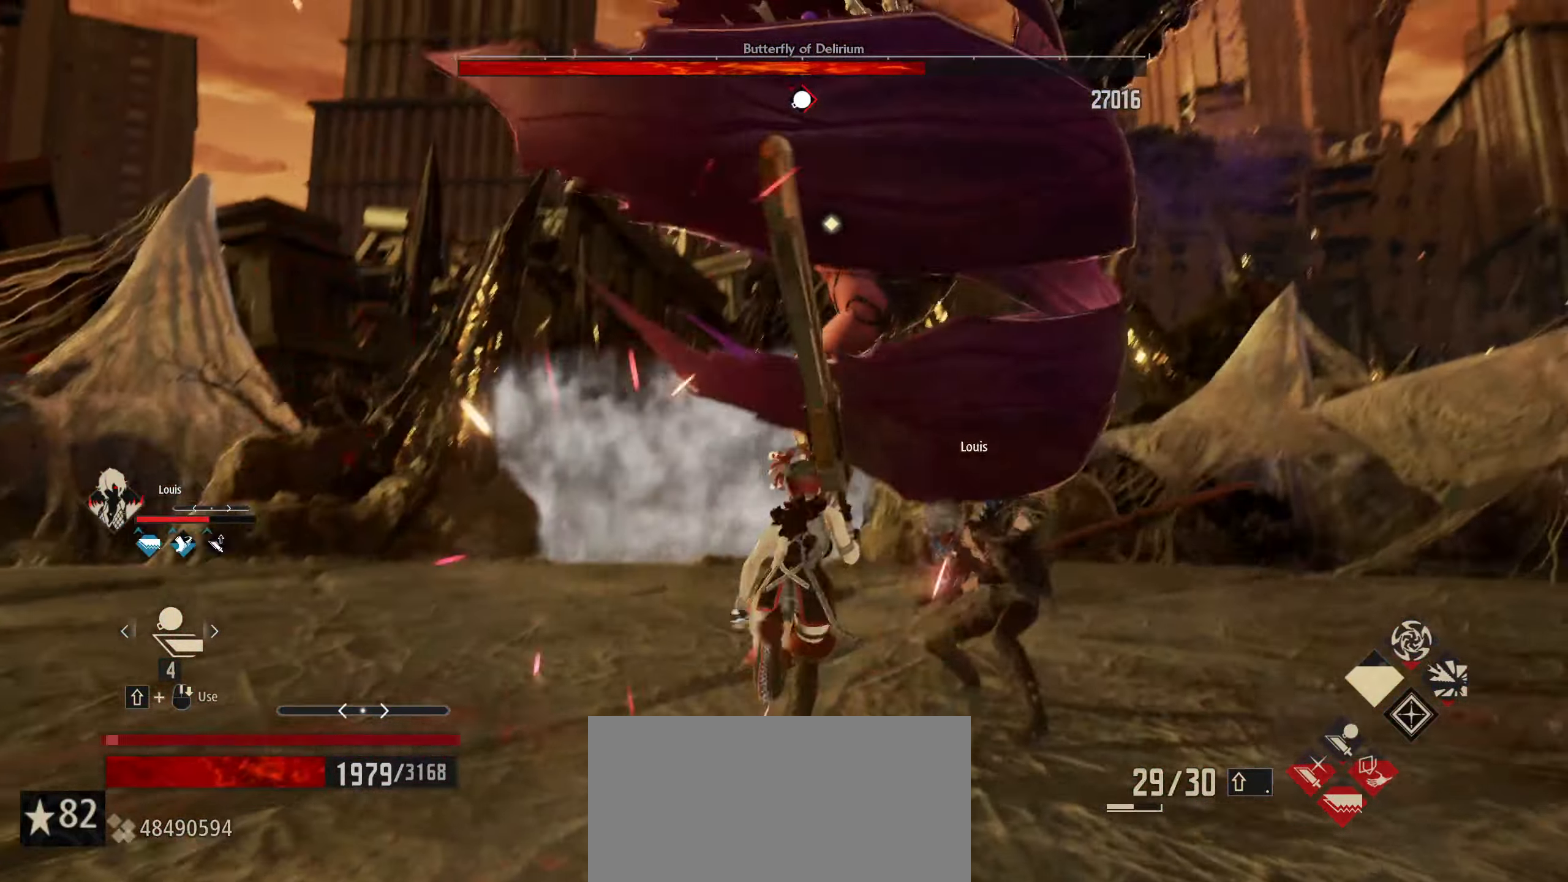
{"keys": ["space", "w"], "mouse": [], "mouse_move": "still", "events": [[367, "space", "down"]]}
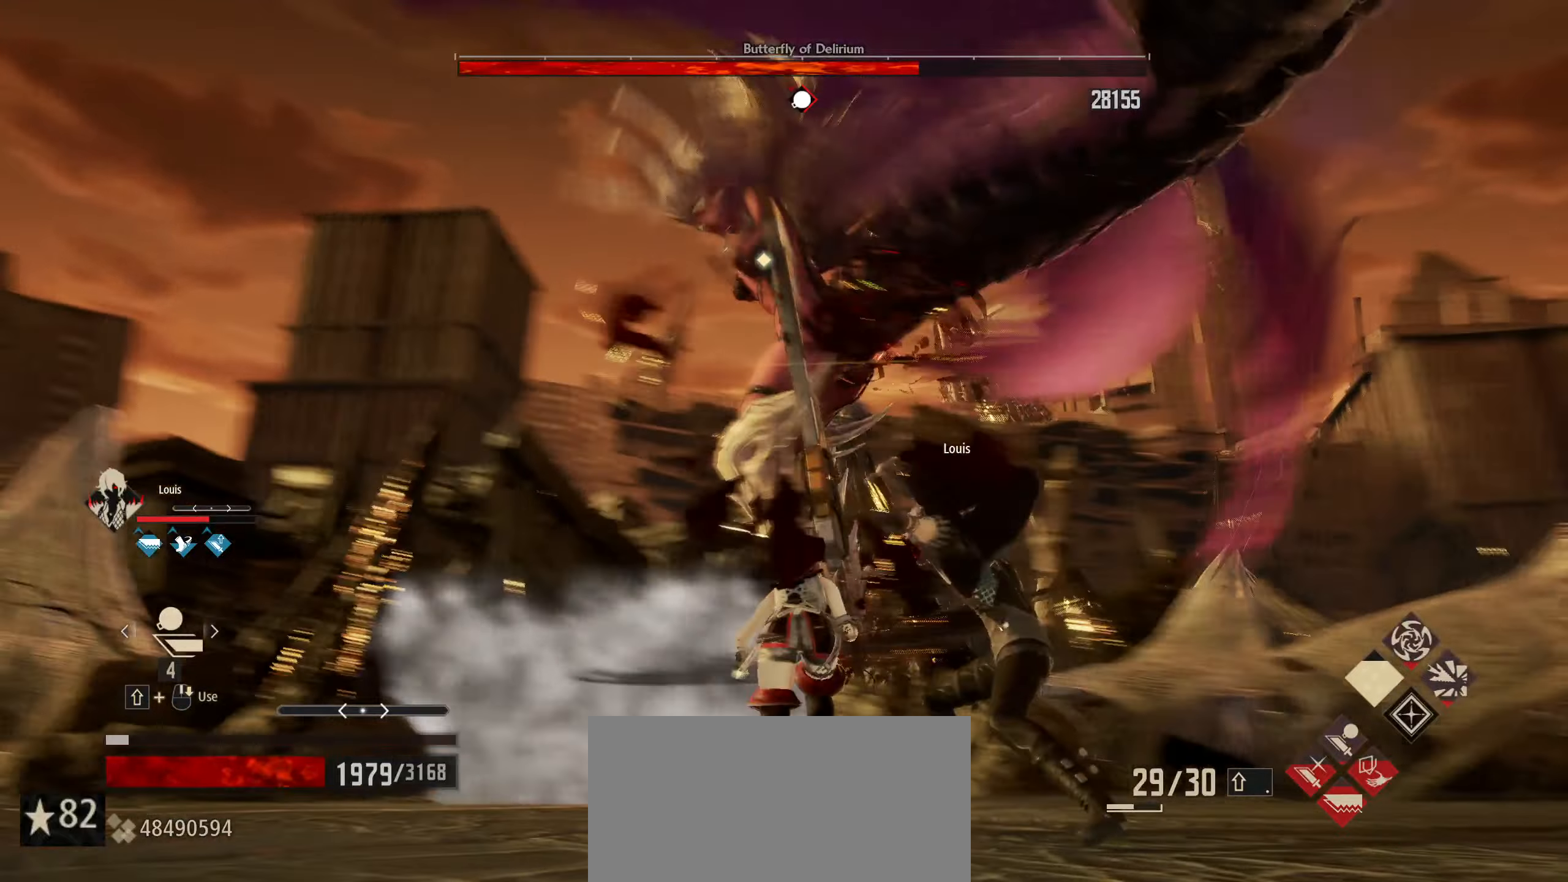
{"keys": ["w"], "mouse": [], "mouse_move": "still", "events": [[67, "space", "up"]]}
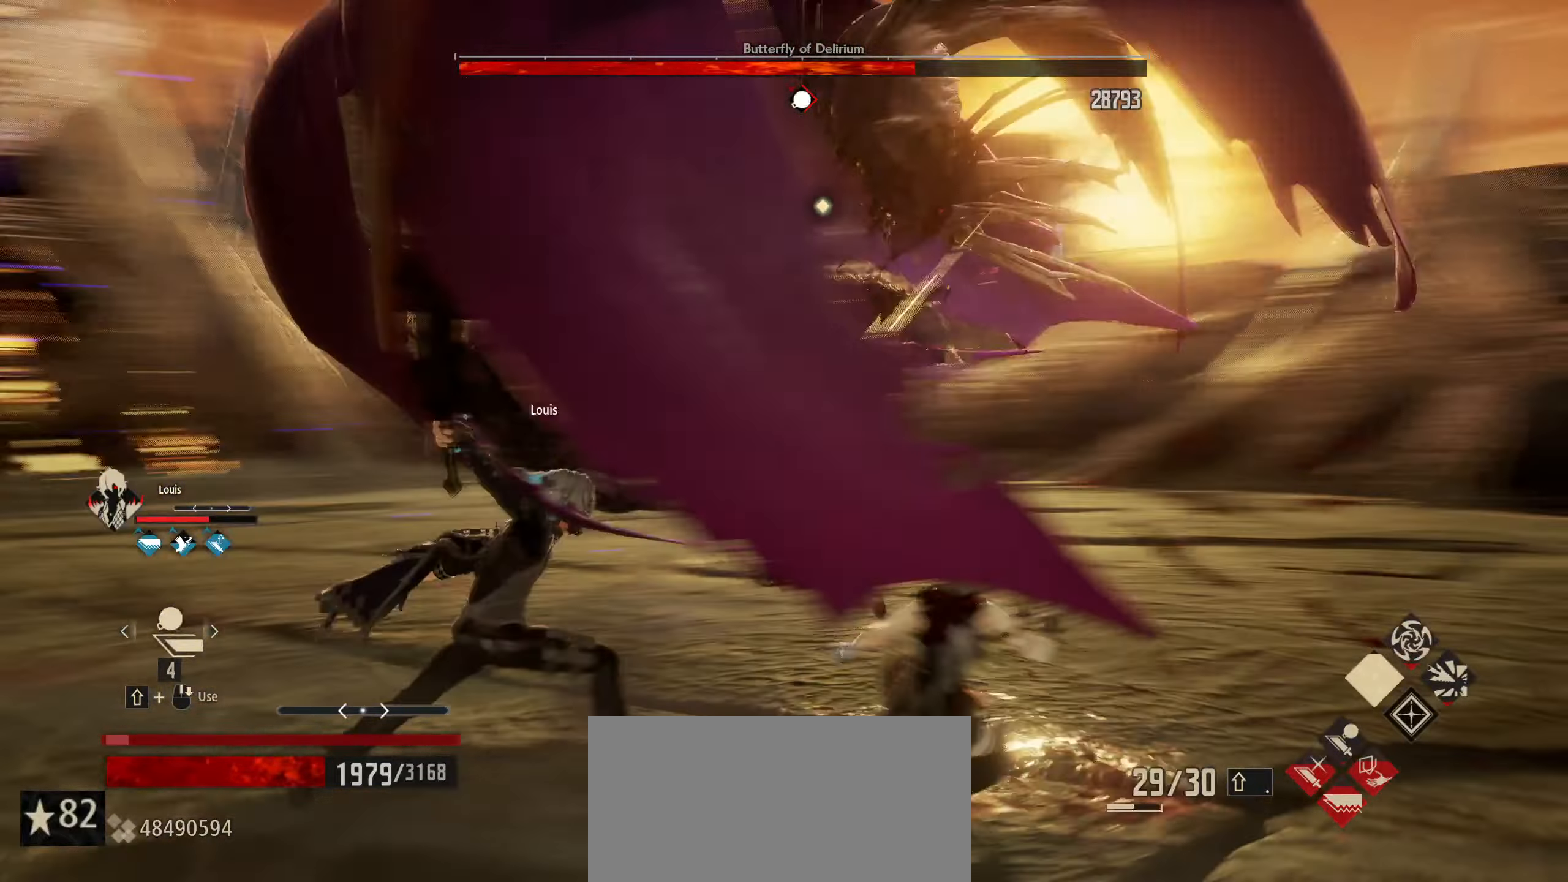
{"keys": ["w"], "mouse": [], "mouse_move": "still", "events": [[183, "2", "down"], [333, "2", "up"]]}
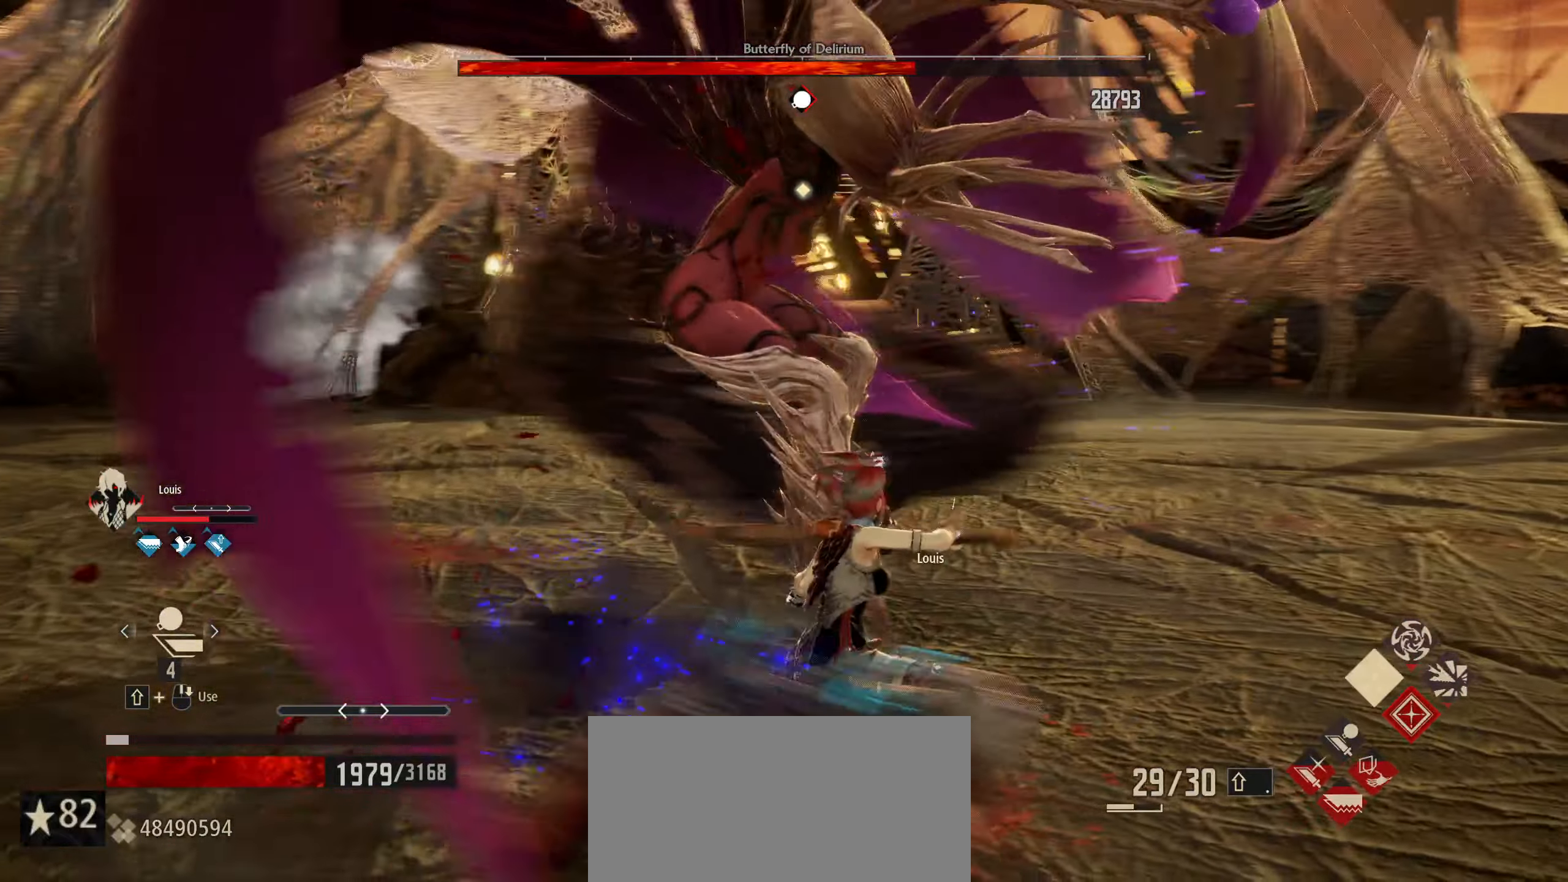
{"keys": ["w"], "mouse": [], "mouse_move": "still", "events": []}
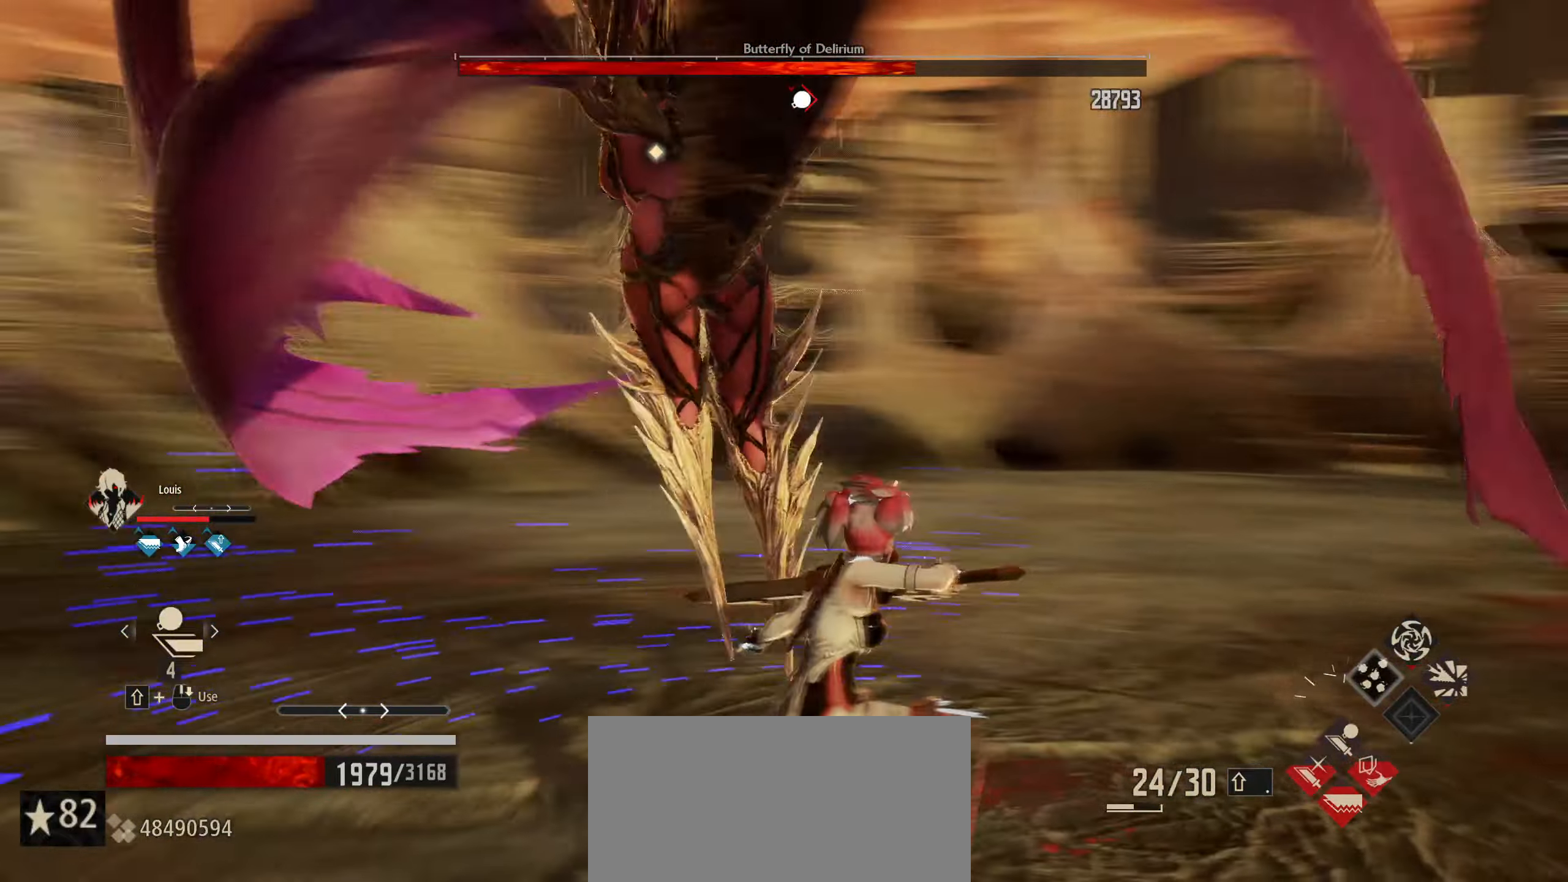
{"keys": ["w"], "mouse": [], "mouse_move": "still", "events": [[17, "mouse_left", "down"], [167, "mouse_left", "up"]]}
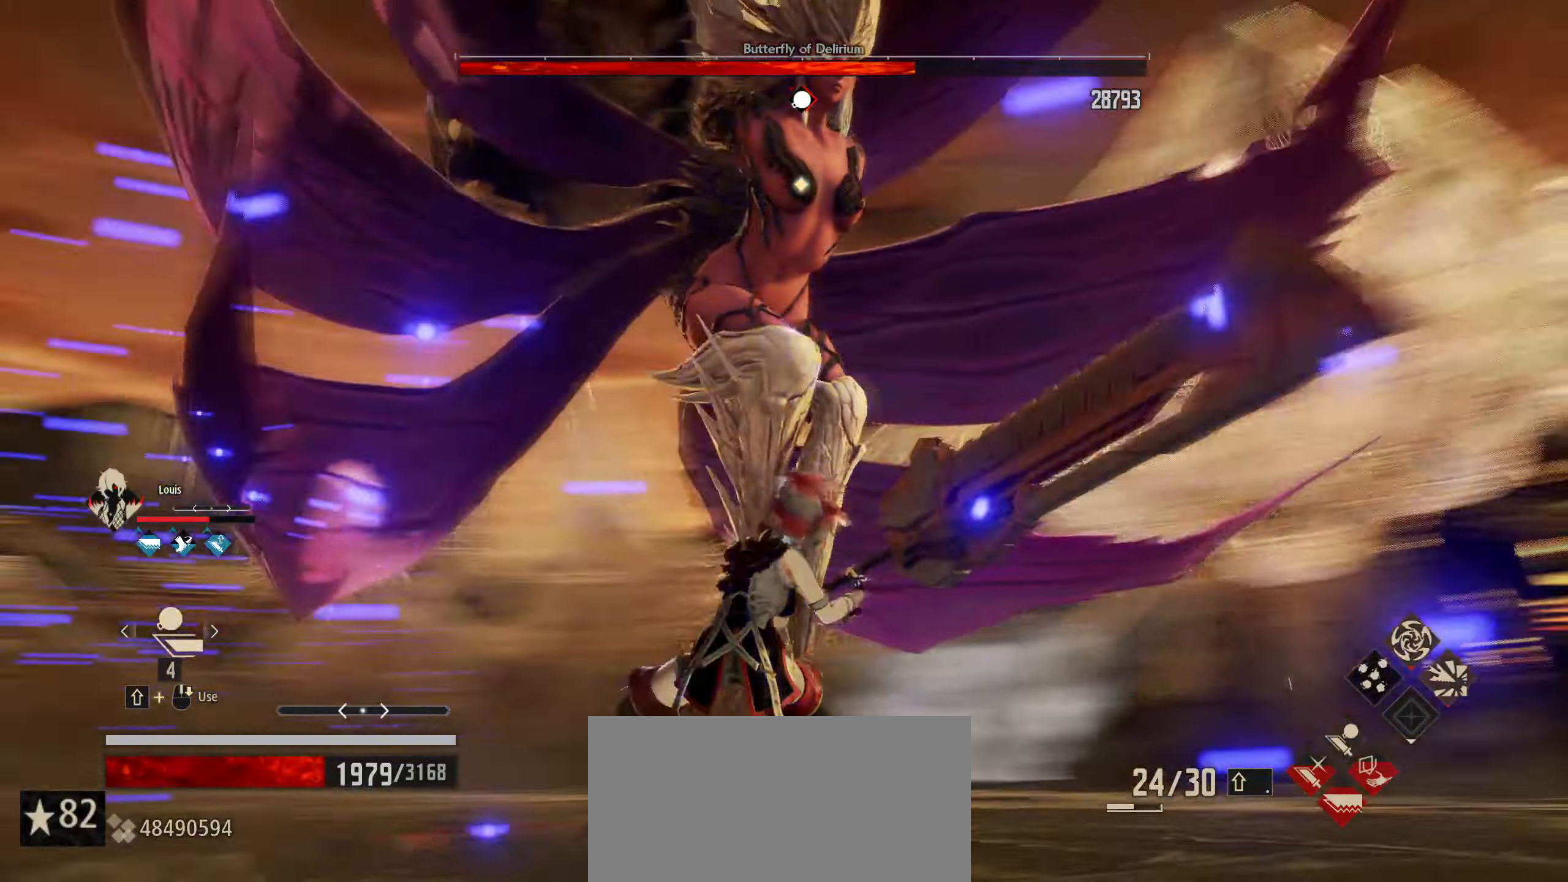
{"keys": ["w"], "mouse": [], "mouse_move": "still", "events": []}
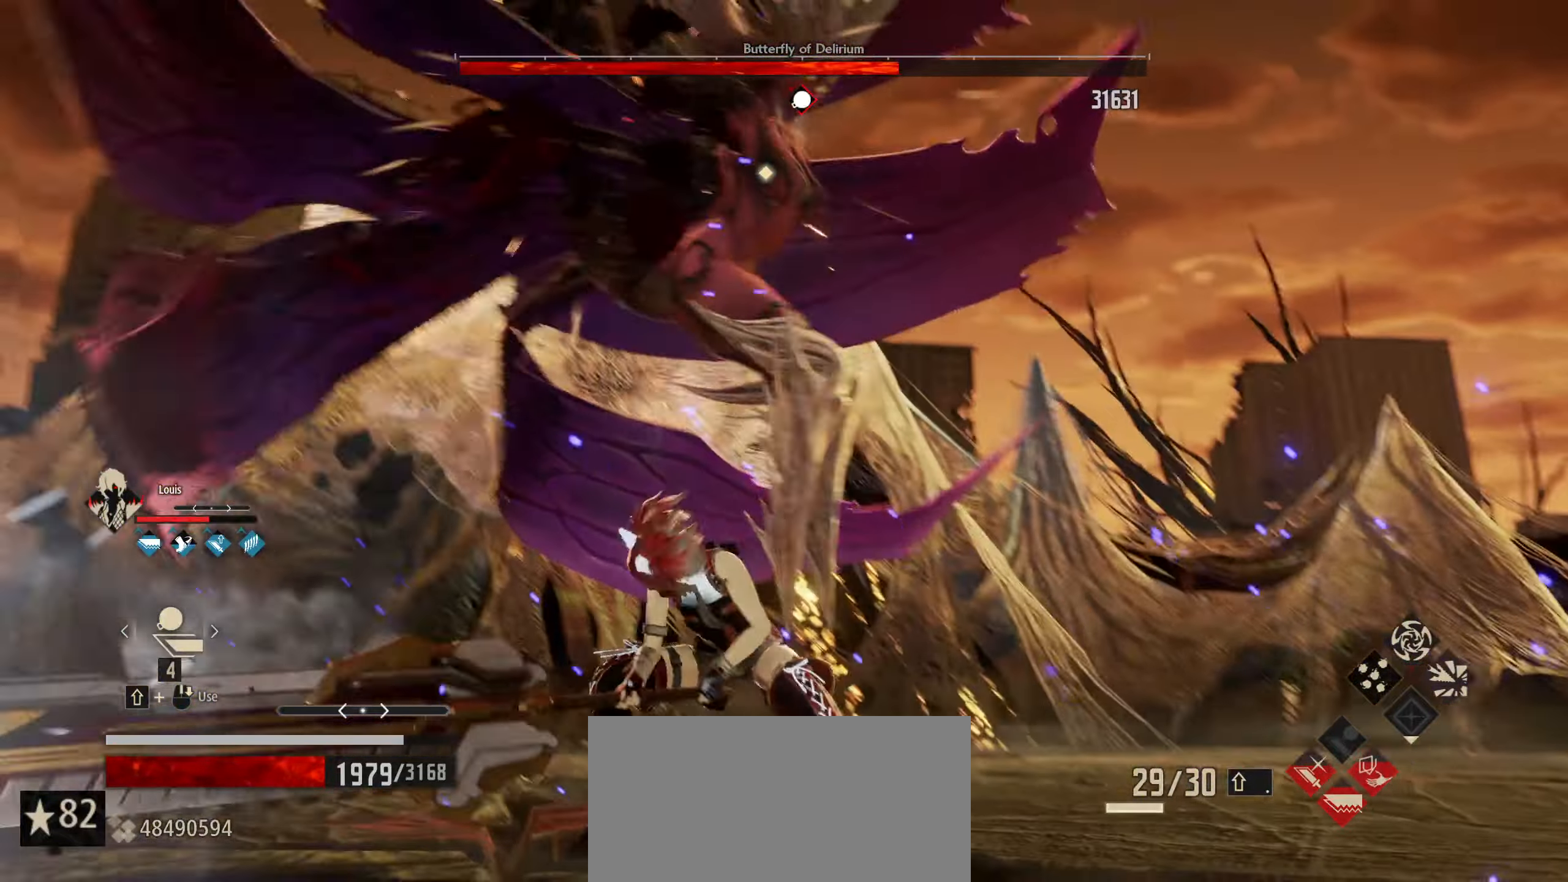
{"keys": ["w"], "mouse": ["left"], "mouse_move": "still", "events": [[467, "mouse_left", "down"]]}
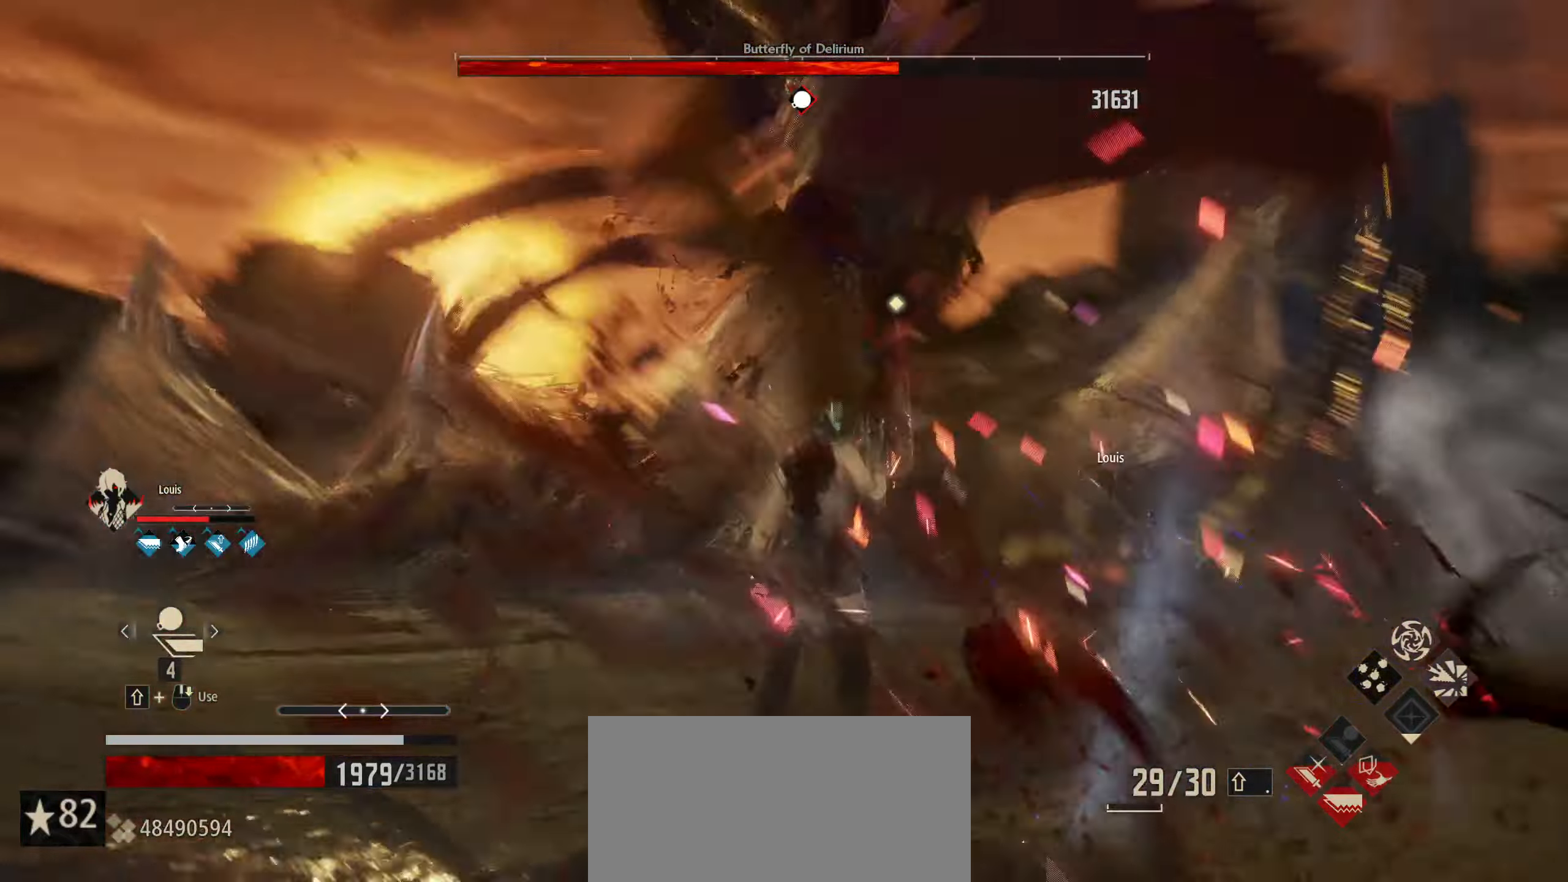
{"keys": ["w"], "mouse": [], "mouse_move": "still", "events": [[67, "mouse_left", "up"]]}
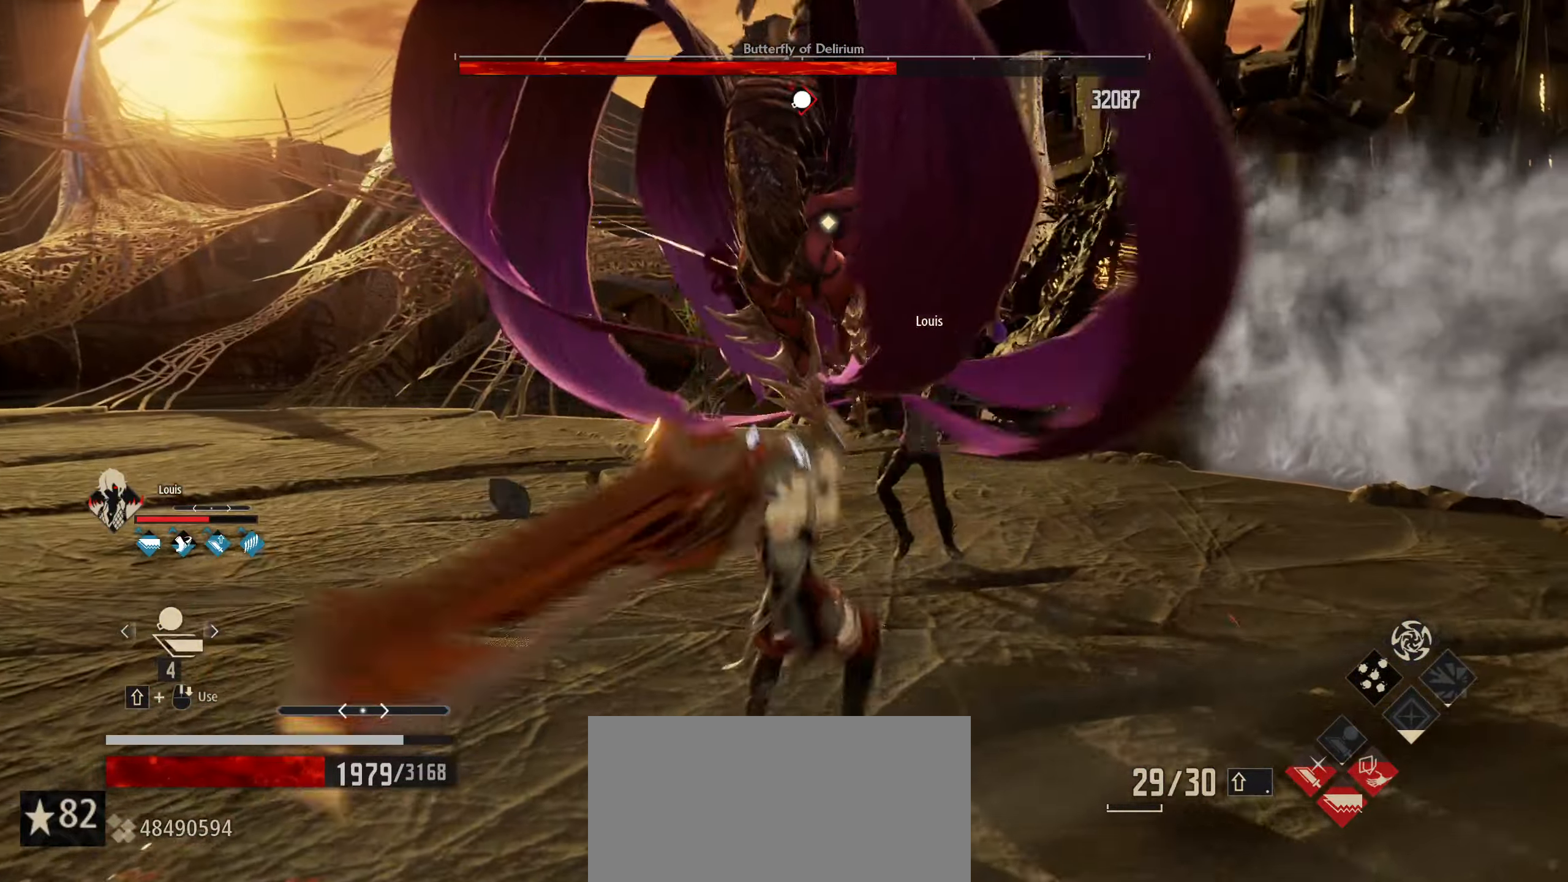
{"keys": ["w"], "mouse": [], "mouse_move": "still", "events": []}
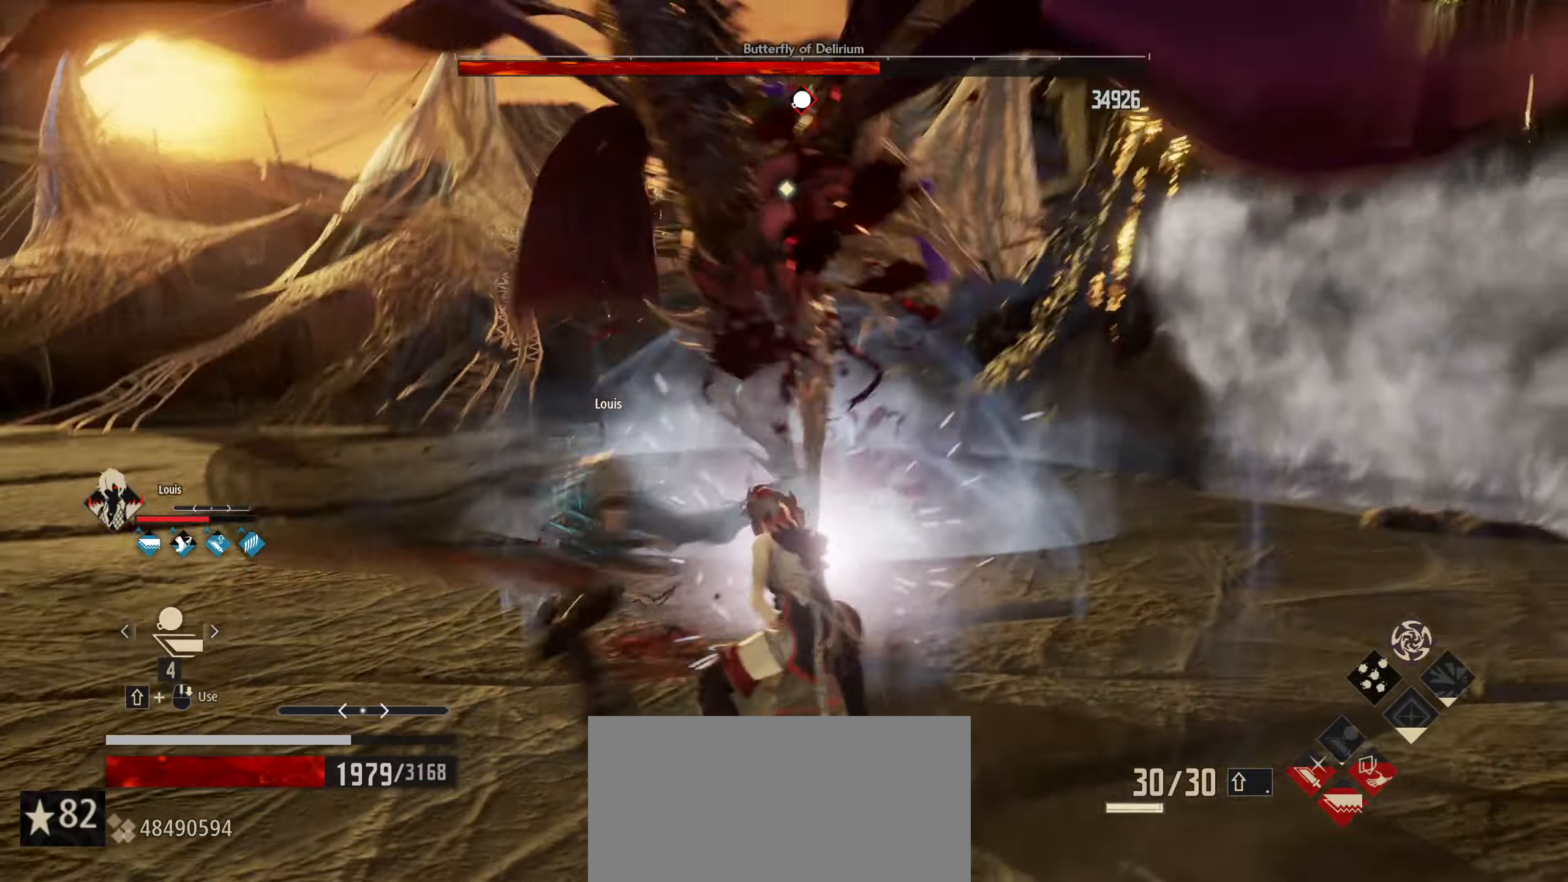
{"keys": ["w"], "mouse": [], "mouse_move": "still", "events": [[17, "1", "down"], [133, "1", "up"]]}
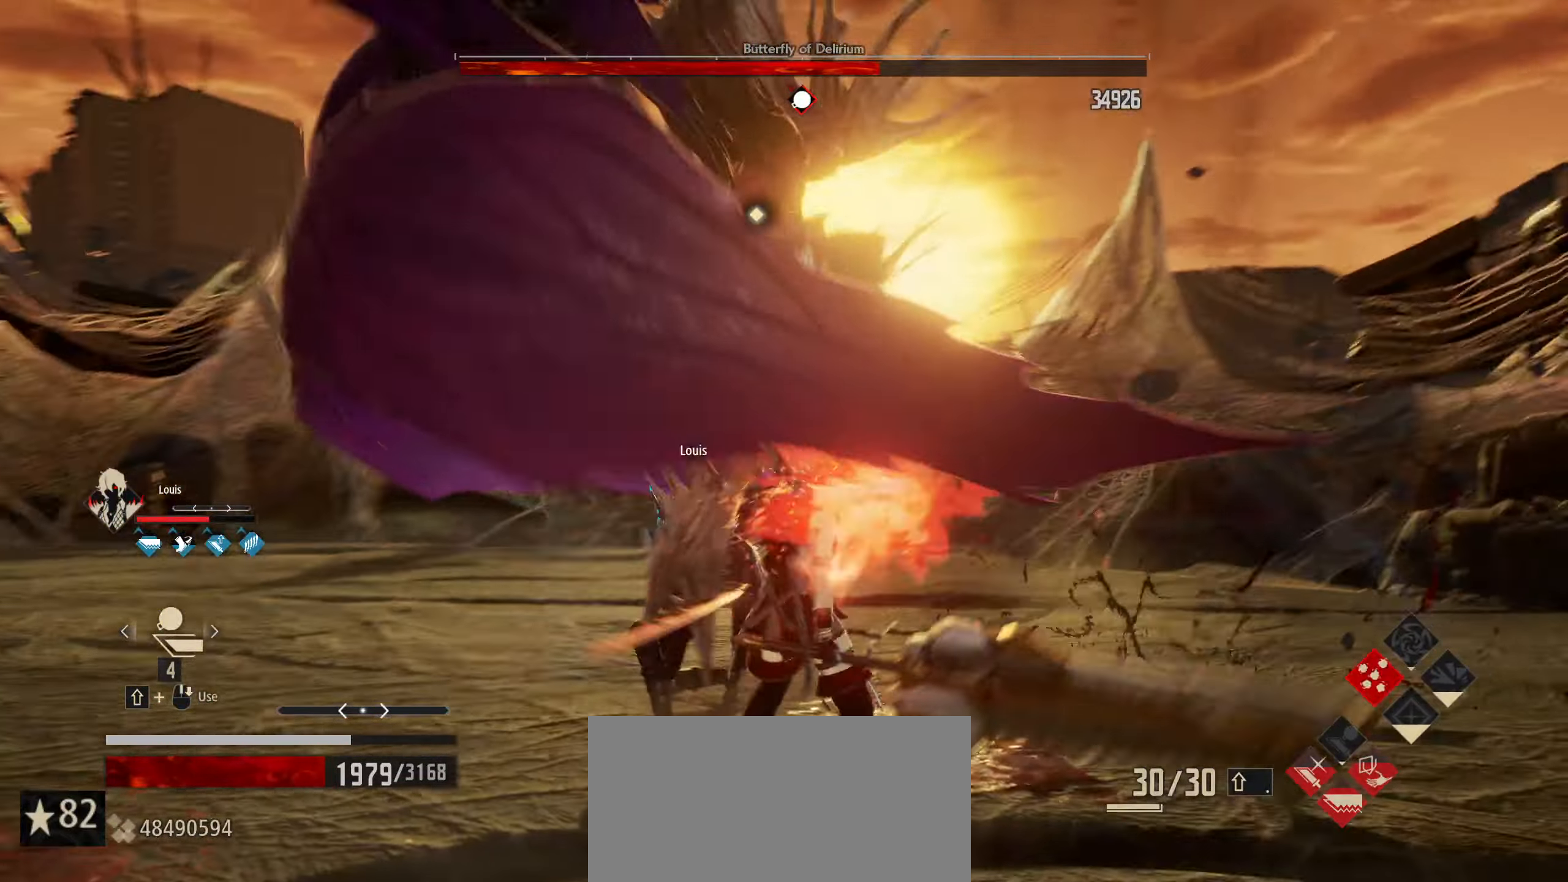
{"keys": ["w"], "mouse": ["left"], "mouse_move": "still", "events": [[500, "mouse_left", "down"]]}
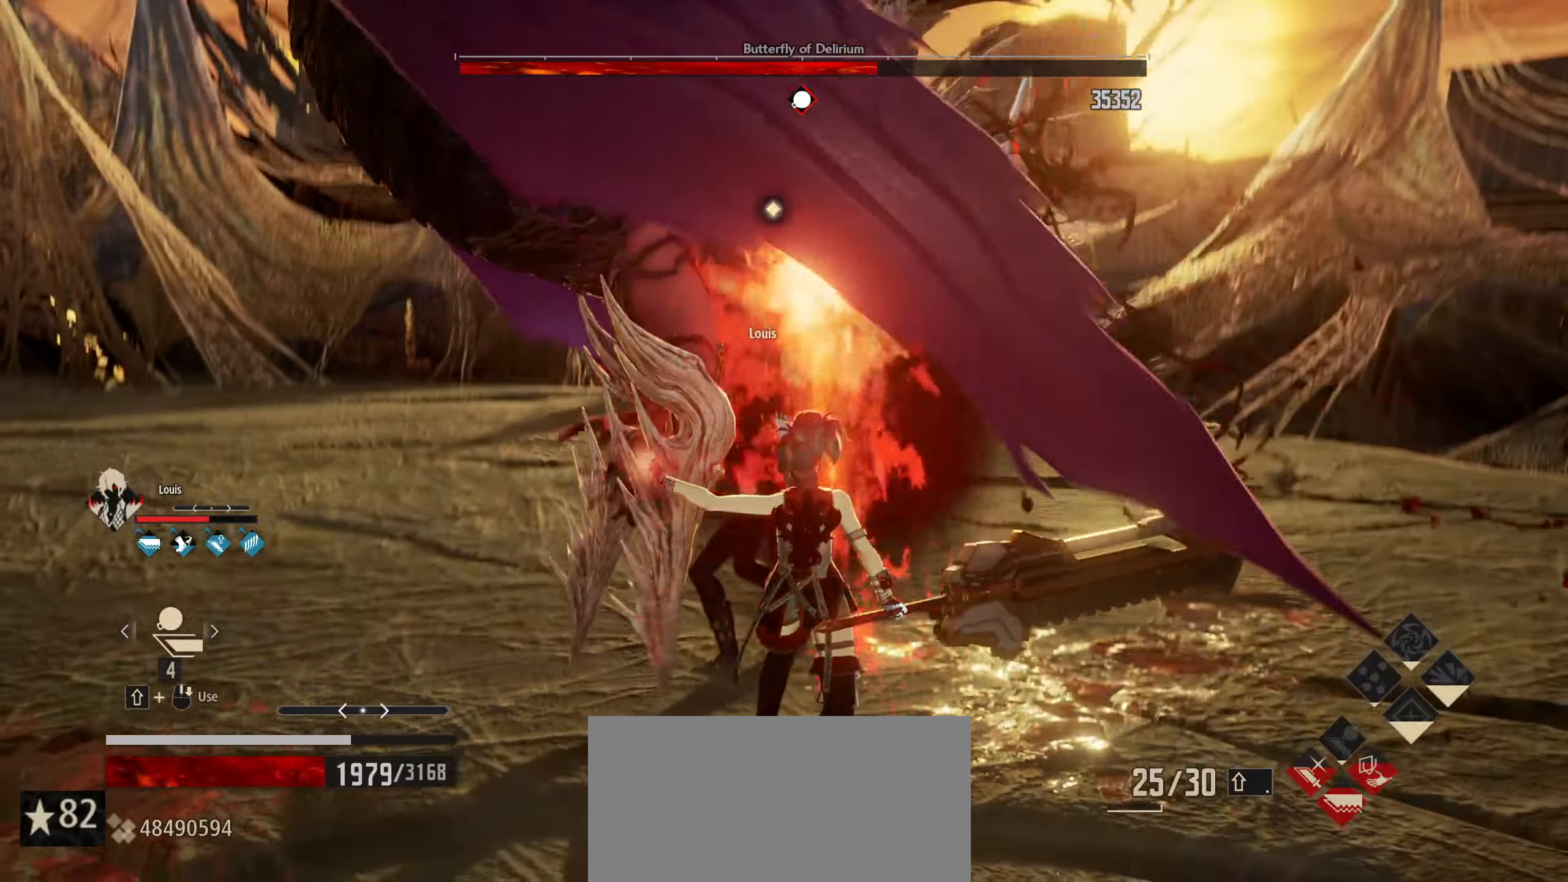
{"keys": ["w"], "mouse": [], "mouse_move": "still", "events": [[100, "mouse_left", "up"]]}
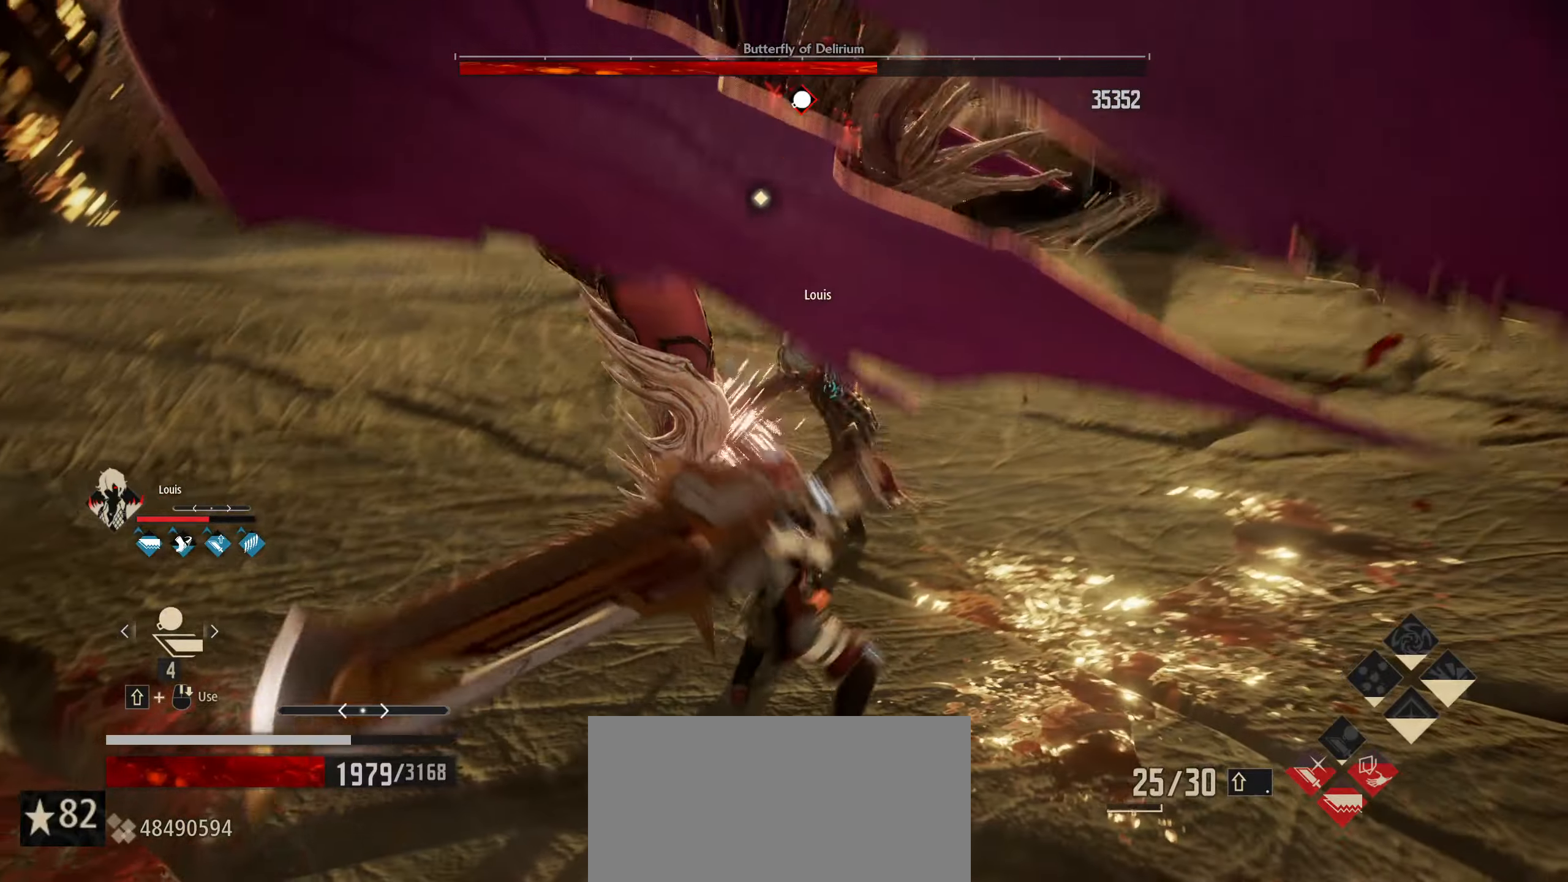
{"keys": ["w"], "mouse": [], "mouse_move": "still", "events": []}
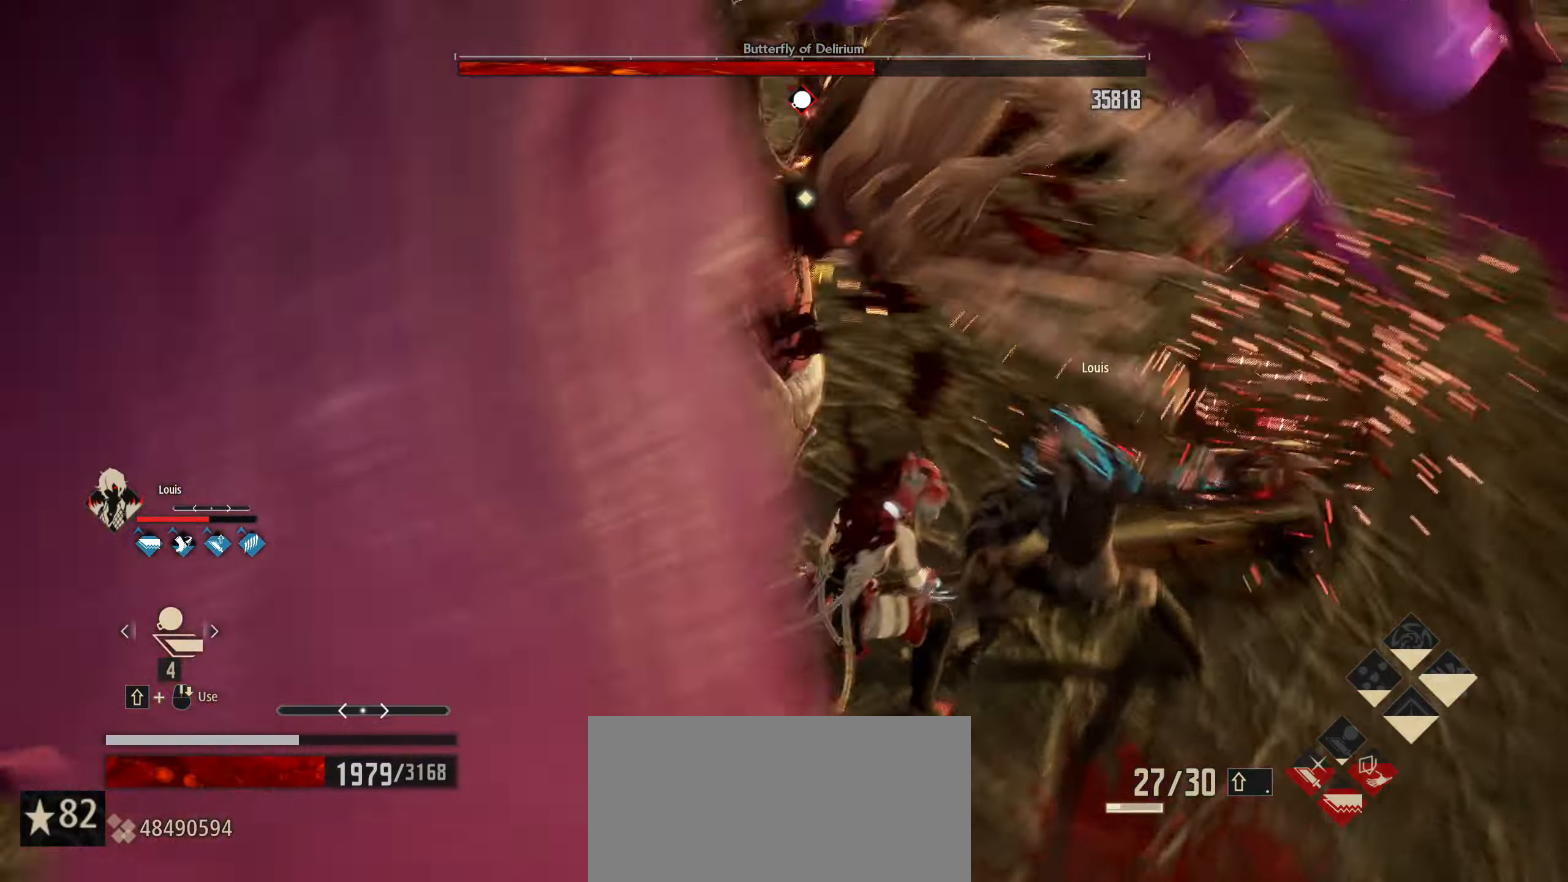
{"keys": ["w"], "mouse": [], "mouse_move": "still", "events": [[317, "mouse_left", "down"], [417, "mouse_left", "up"]]}
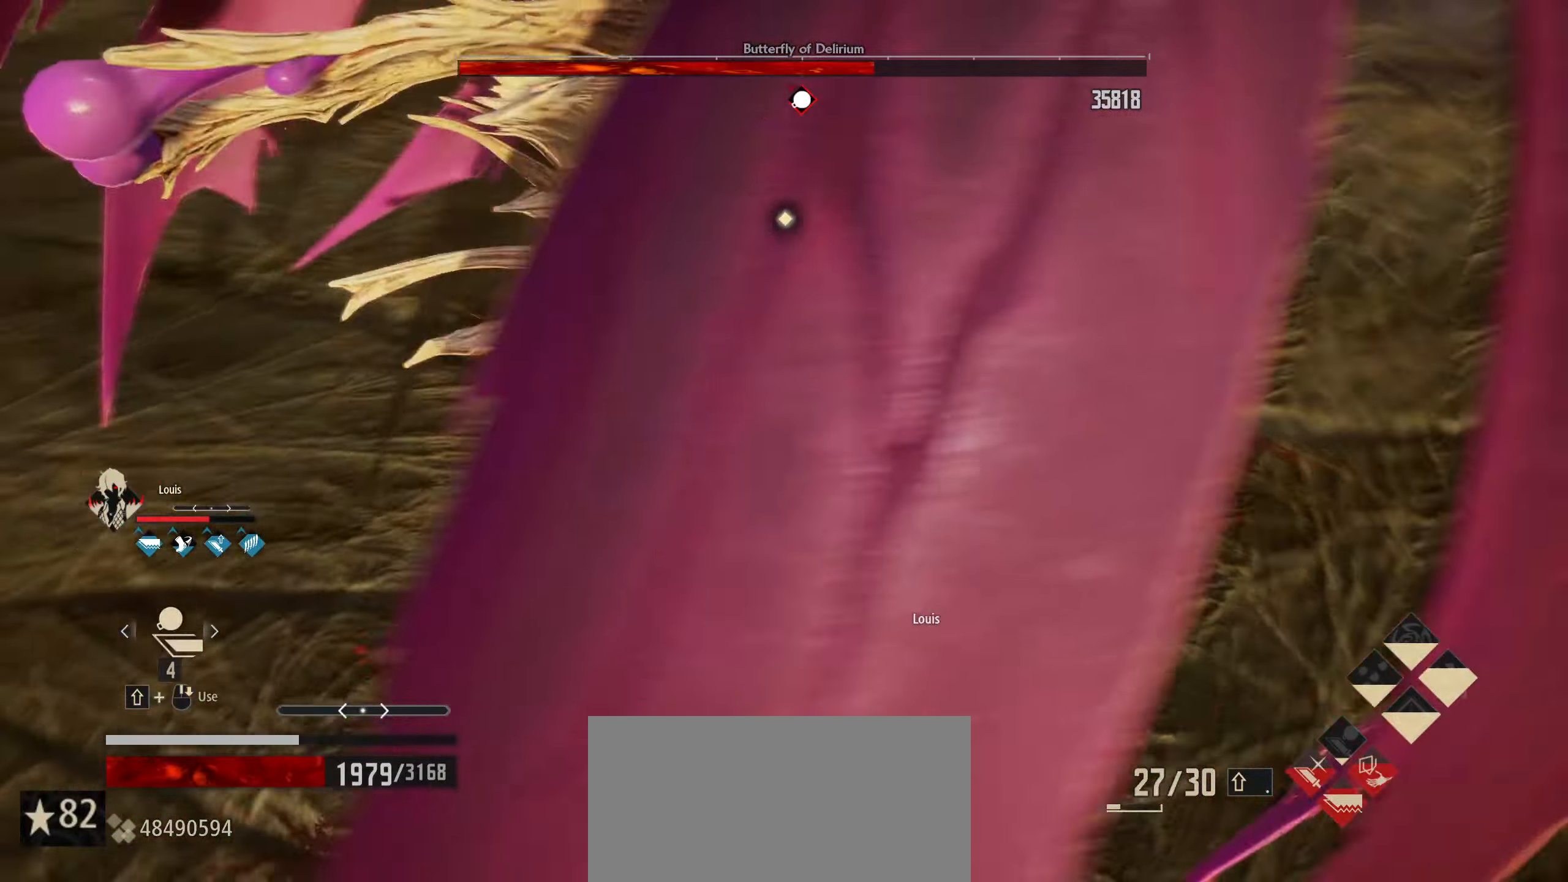
{"keys": ["w"], "mouse": [], "mouse_move": "still", "events": []}
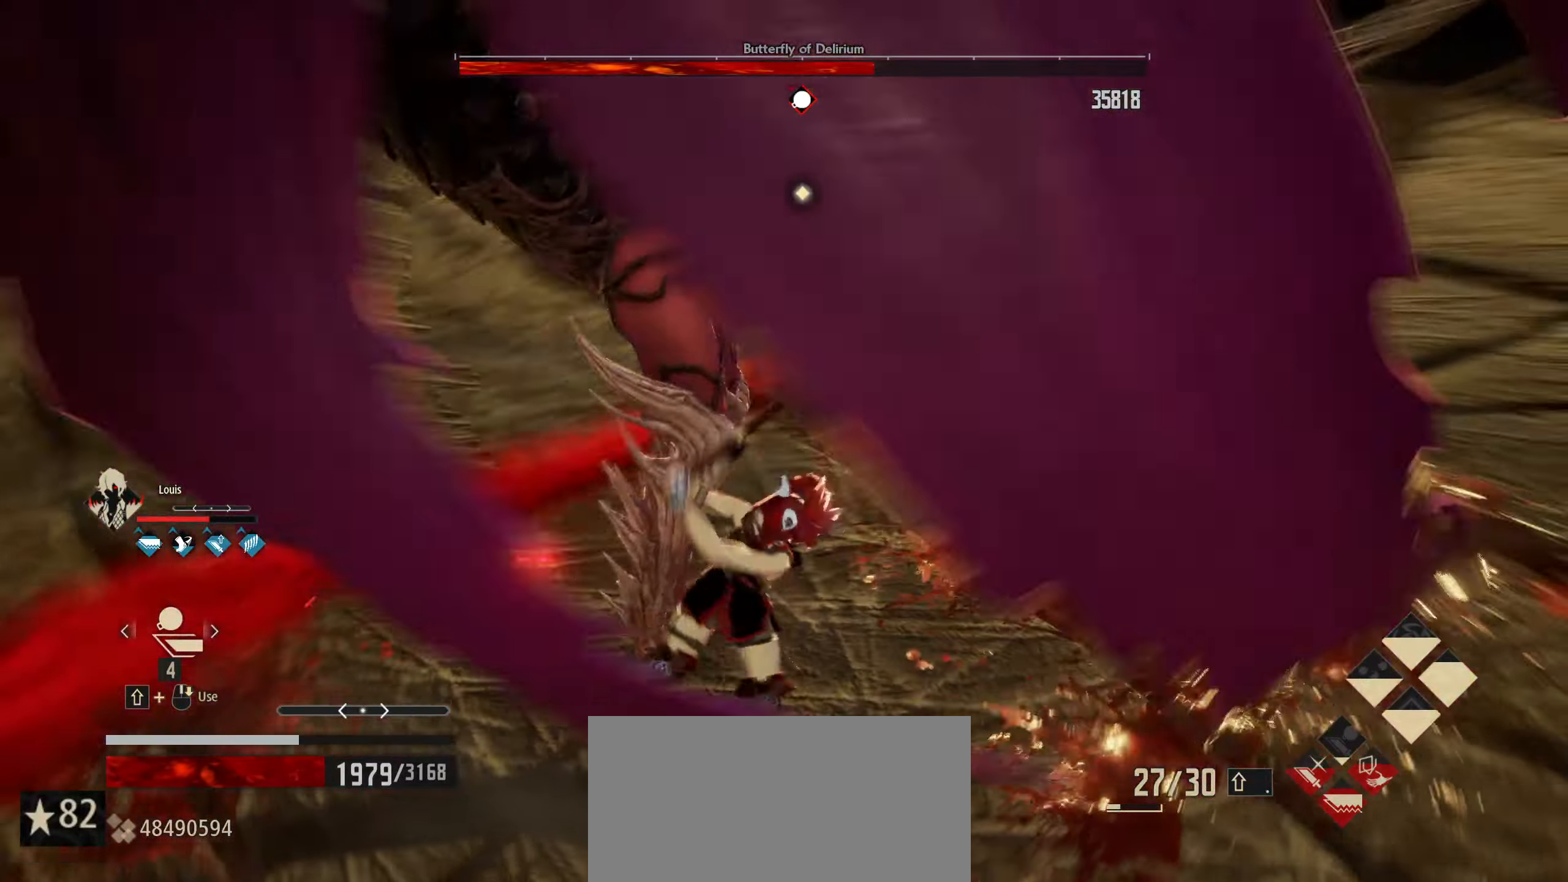
{"keys": ["w"], "mouse": [], "mouse_move": "still", "events": []}
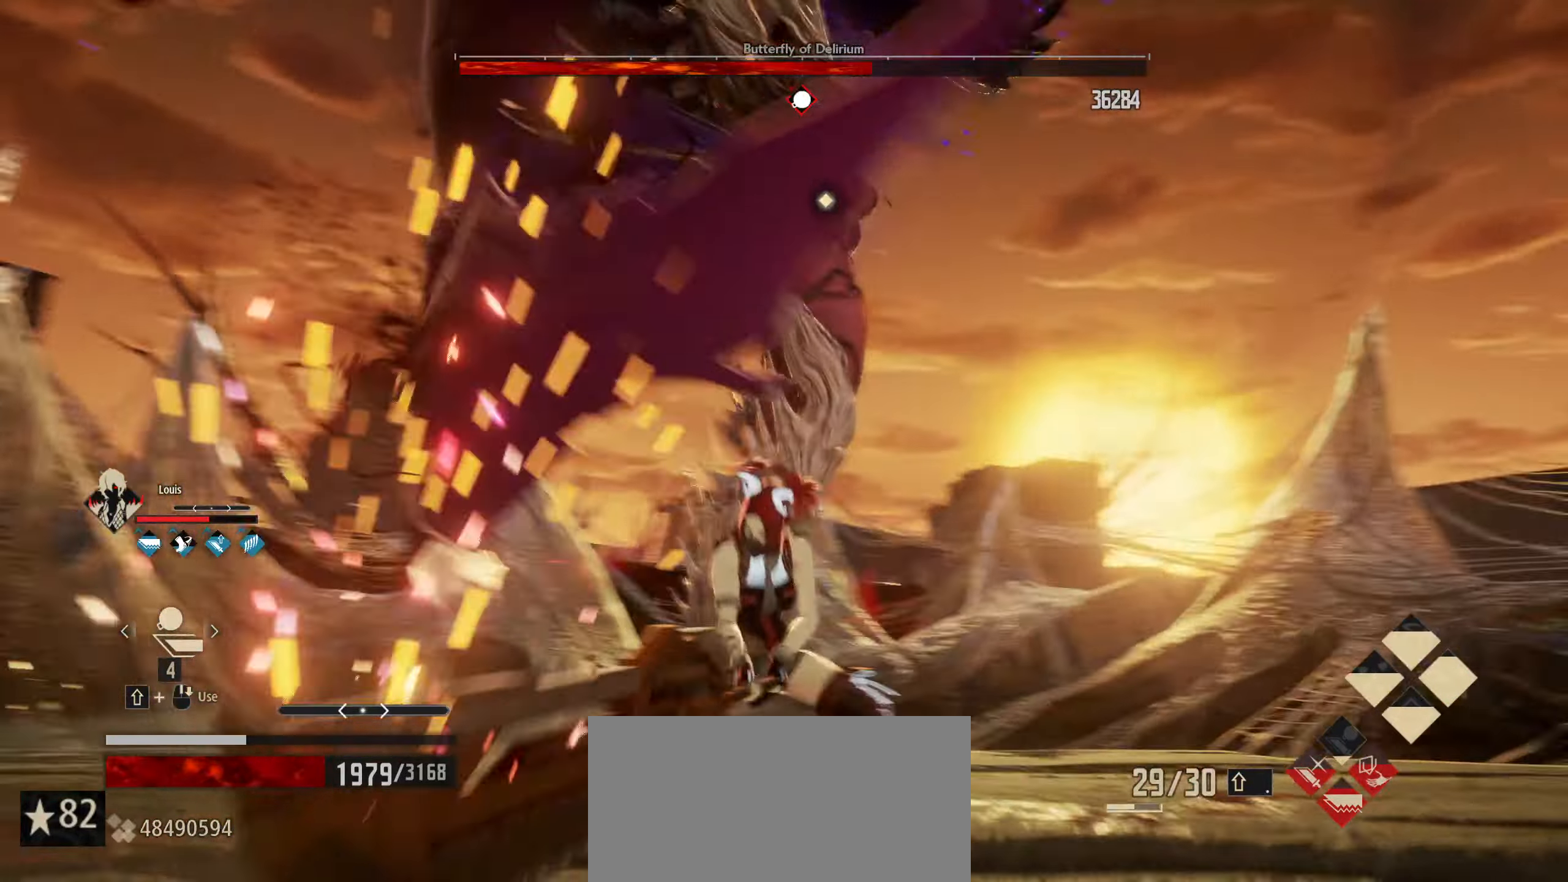
{"keys": ["w"], "mouse": [], "mouse_move": "still", "events": [[134, "mouse_left", "down"], [217, "mouse_left", "up"]]}
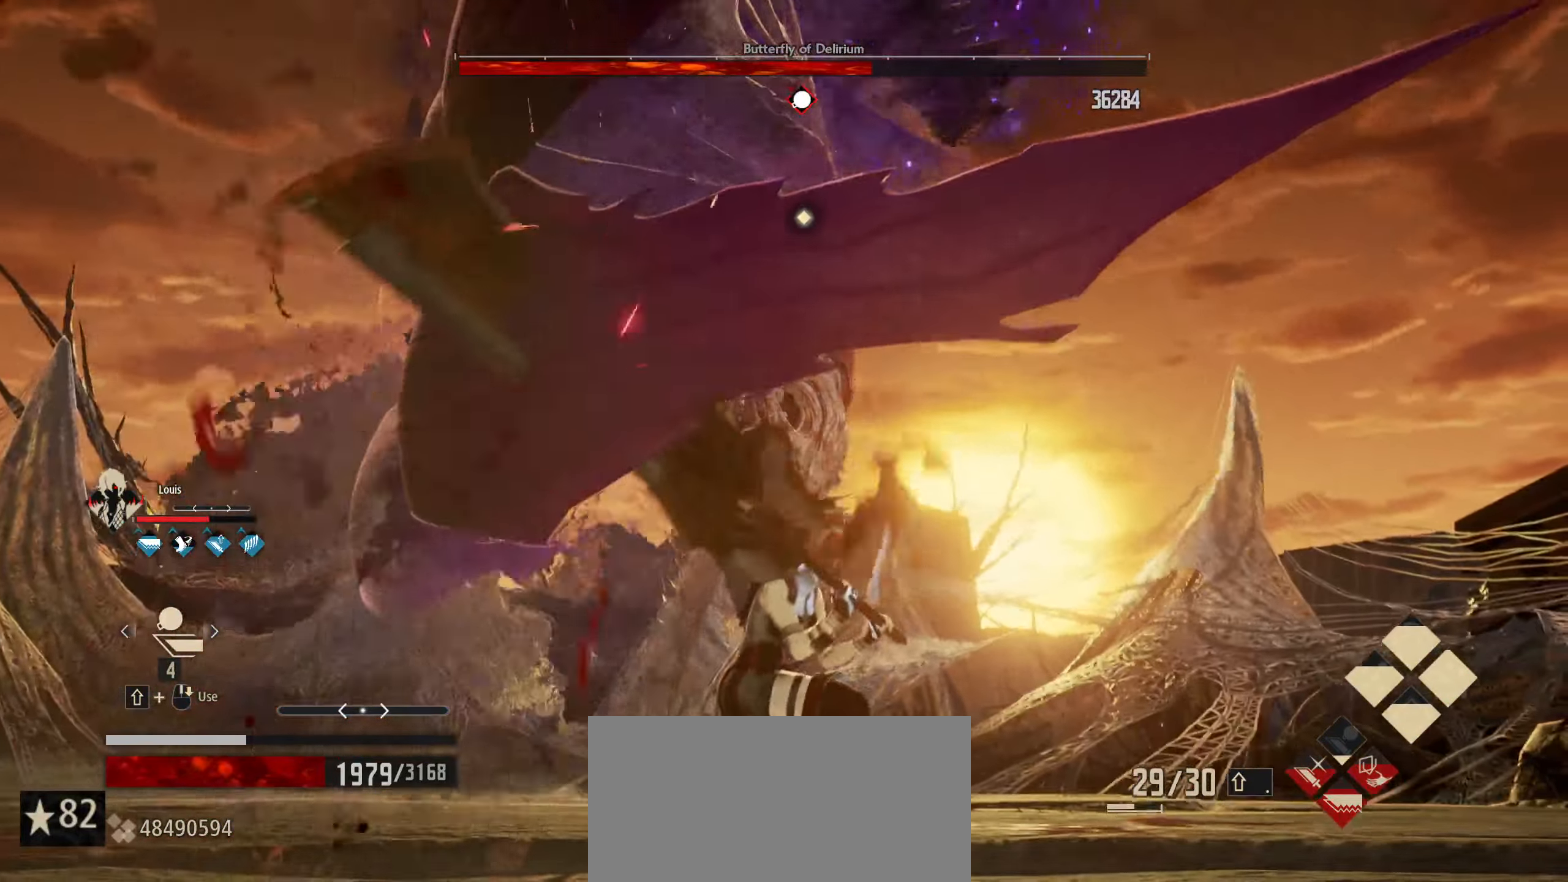
{"keys": ["w"], "mouse": [], "mouse_move": "still", "events": []}
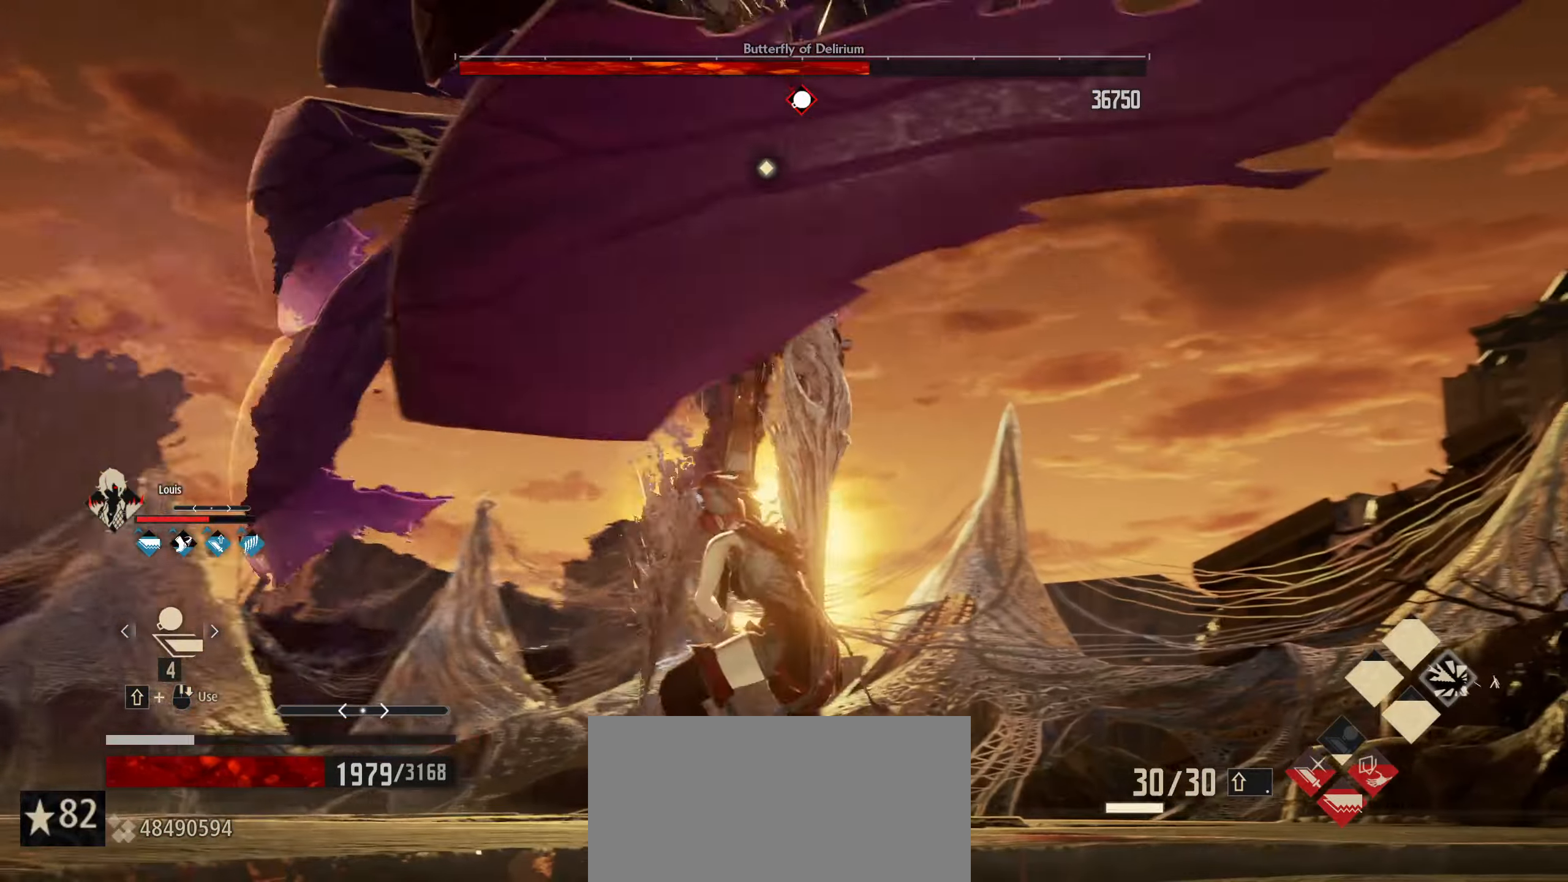
{"keys": ["w"], "mouse": [], "mouse_move": "still", "events": [[350, "mouse_left", "down"], [484, "mouse_left", "up"]]}
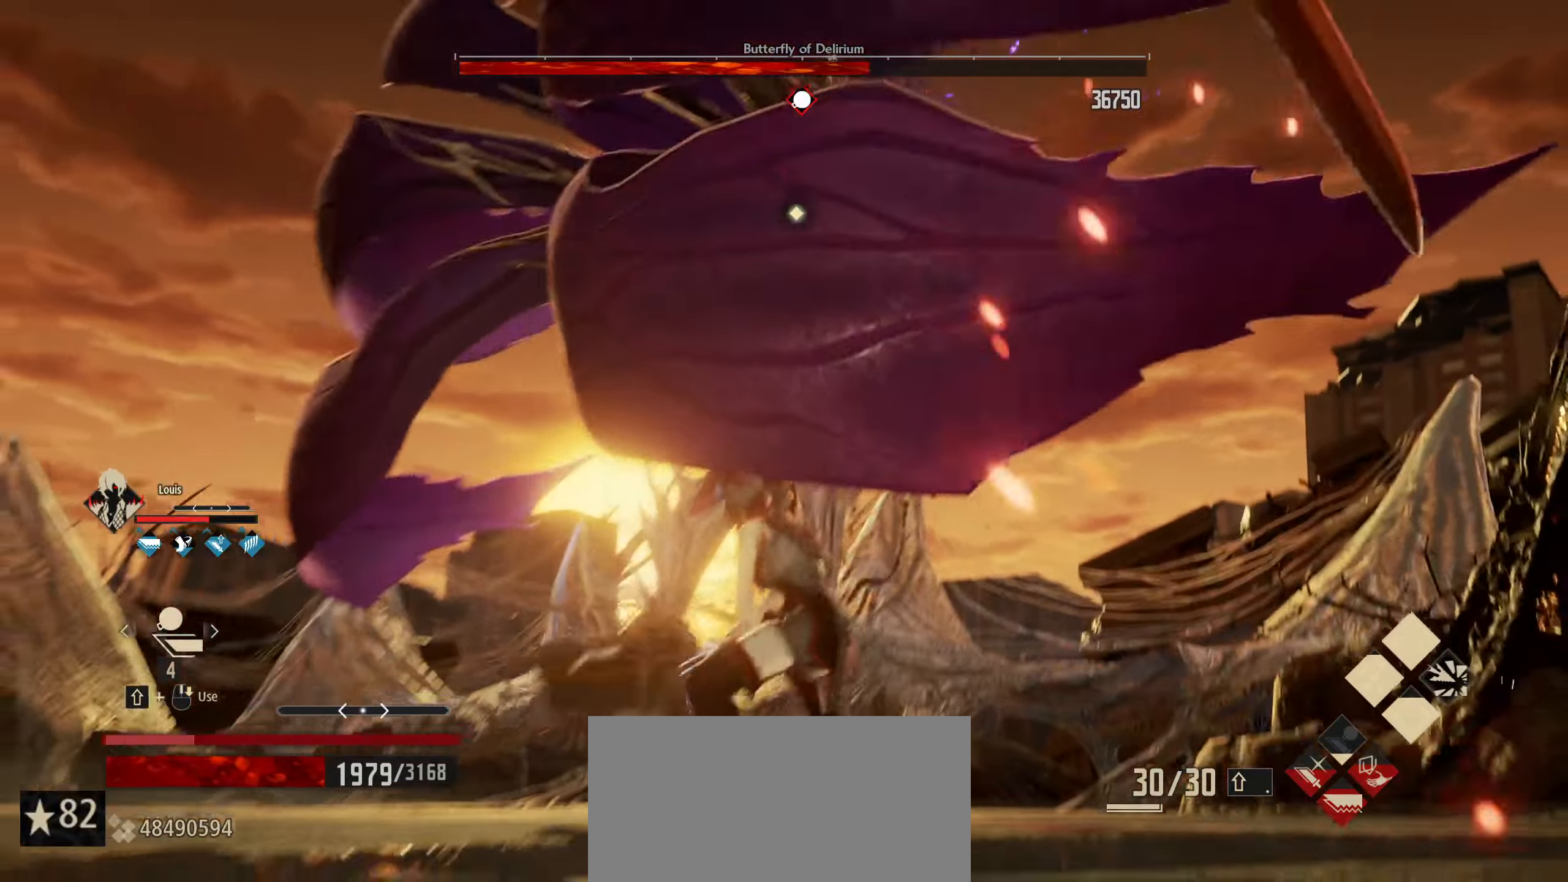
{"keys": ["w"], "mouse": [], "mouse_move": "still", "events": []}
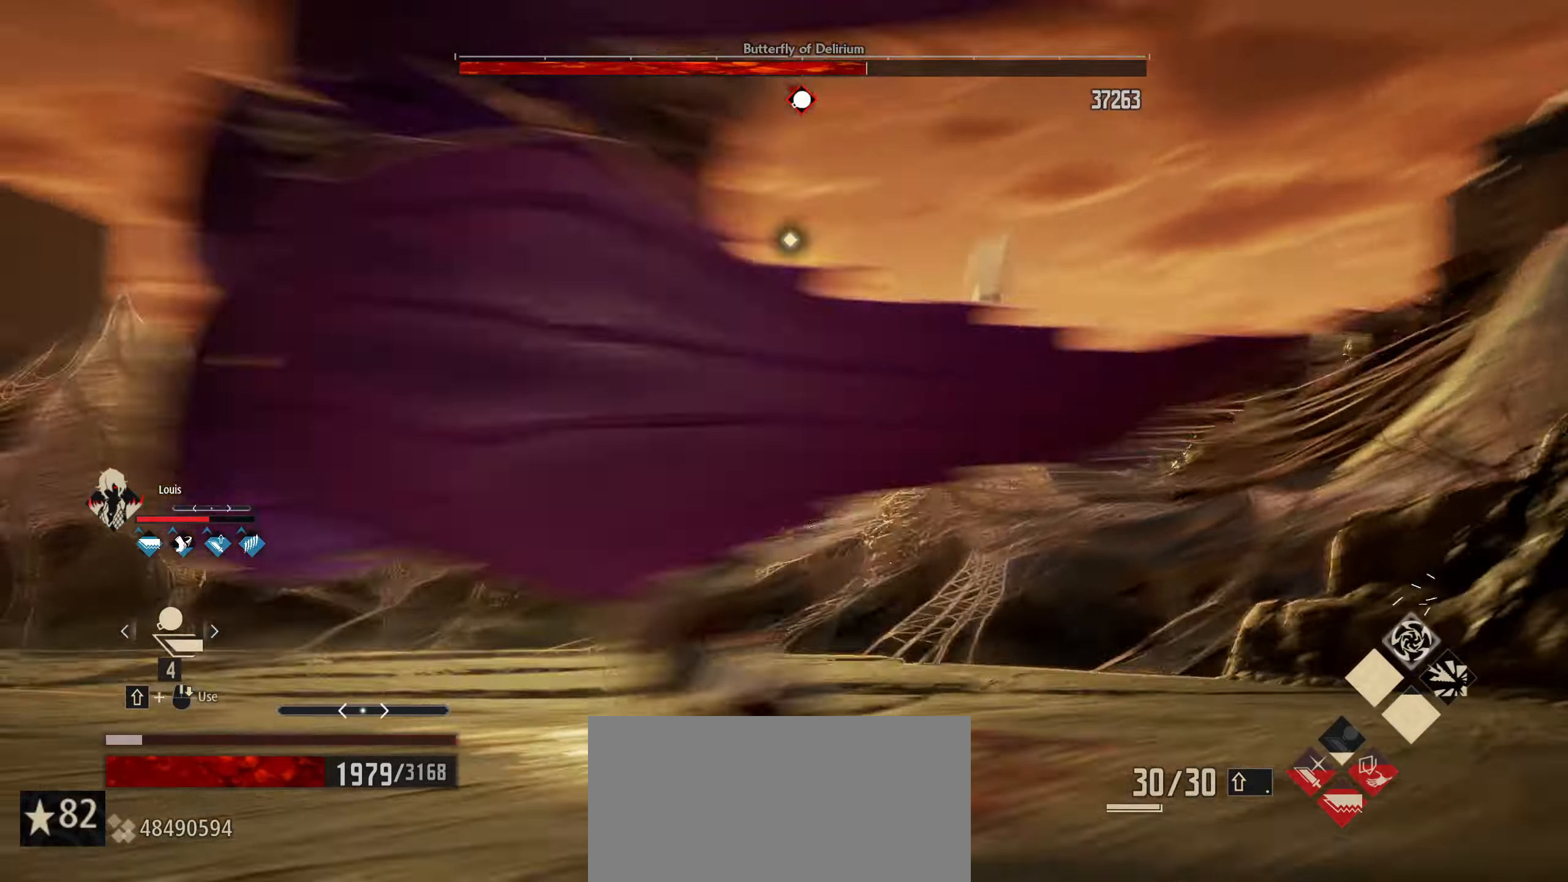
{"keys": ["w"], "mouse": [], "mouse_move": "still", "events": []}
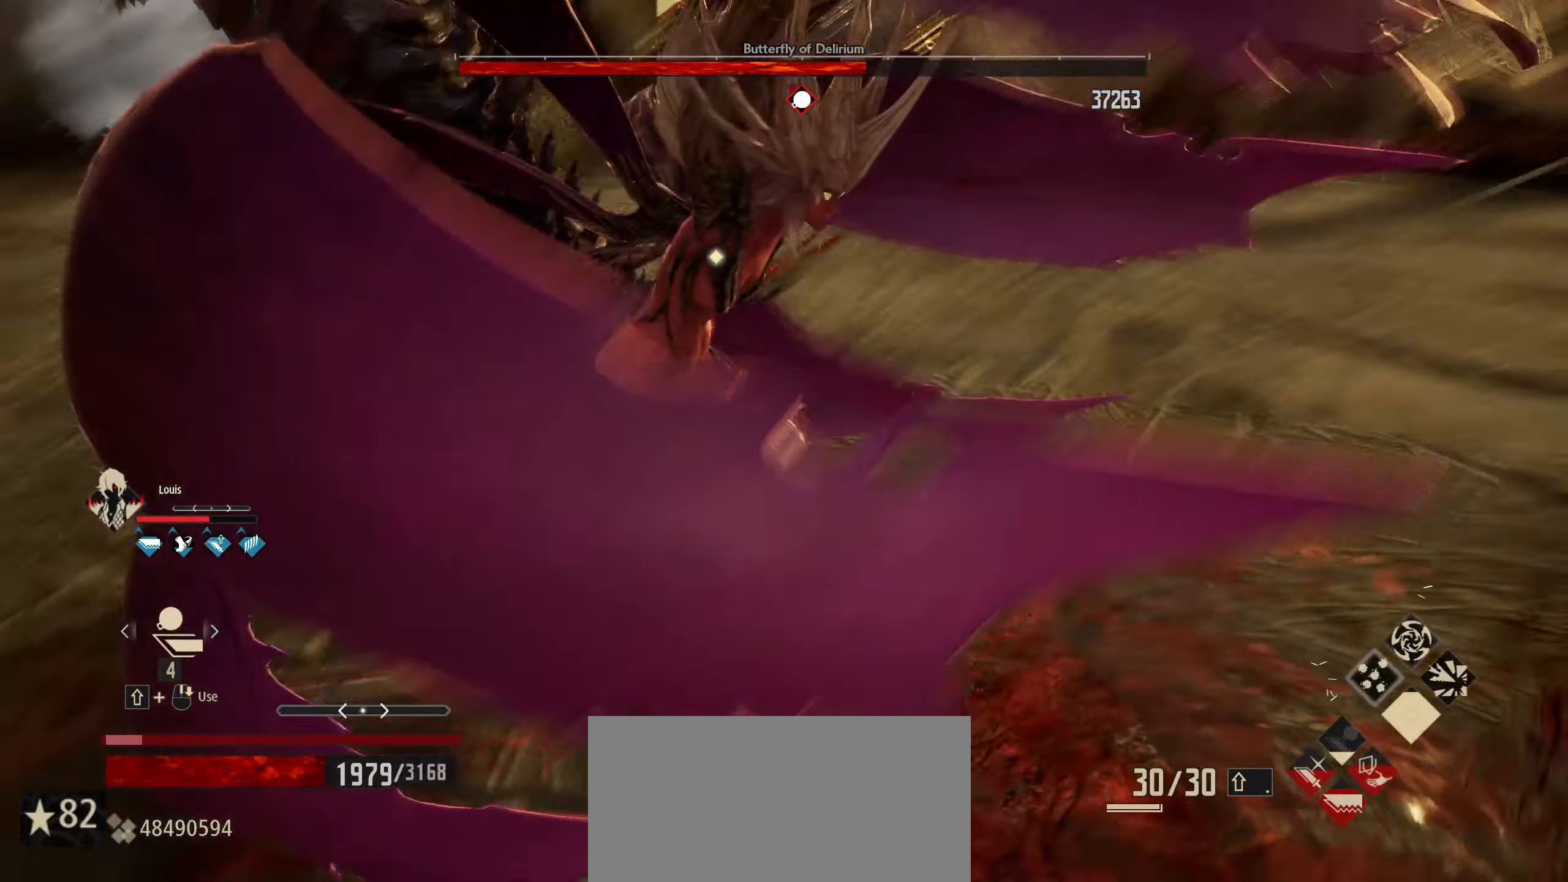
{"keys": ["w"], "mouse": [], "mouse_move": "still", "events": [[16, "a", "down"], [400, "a", "up"]]}
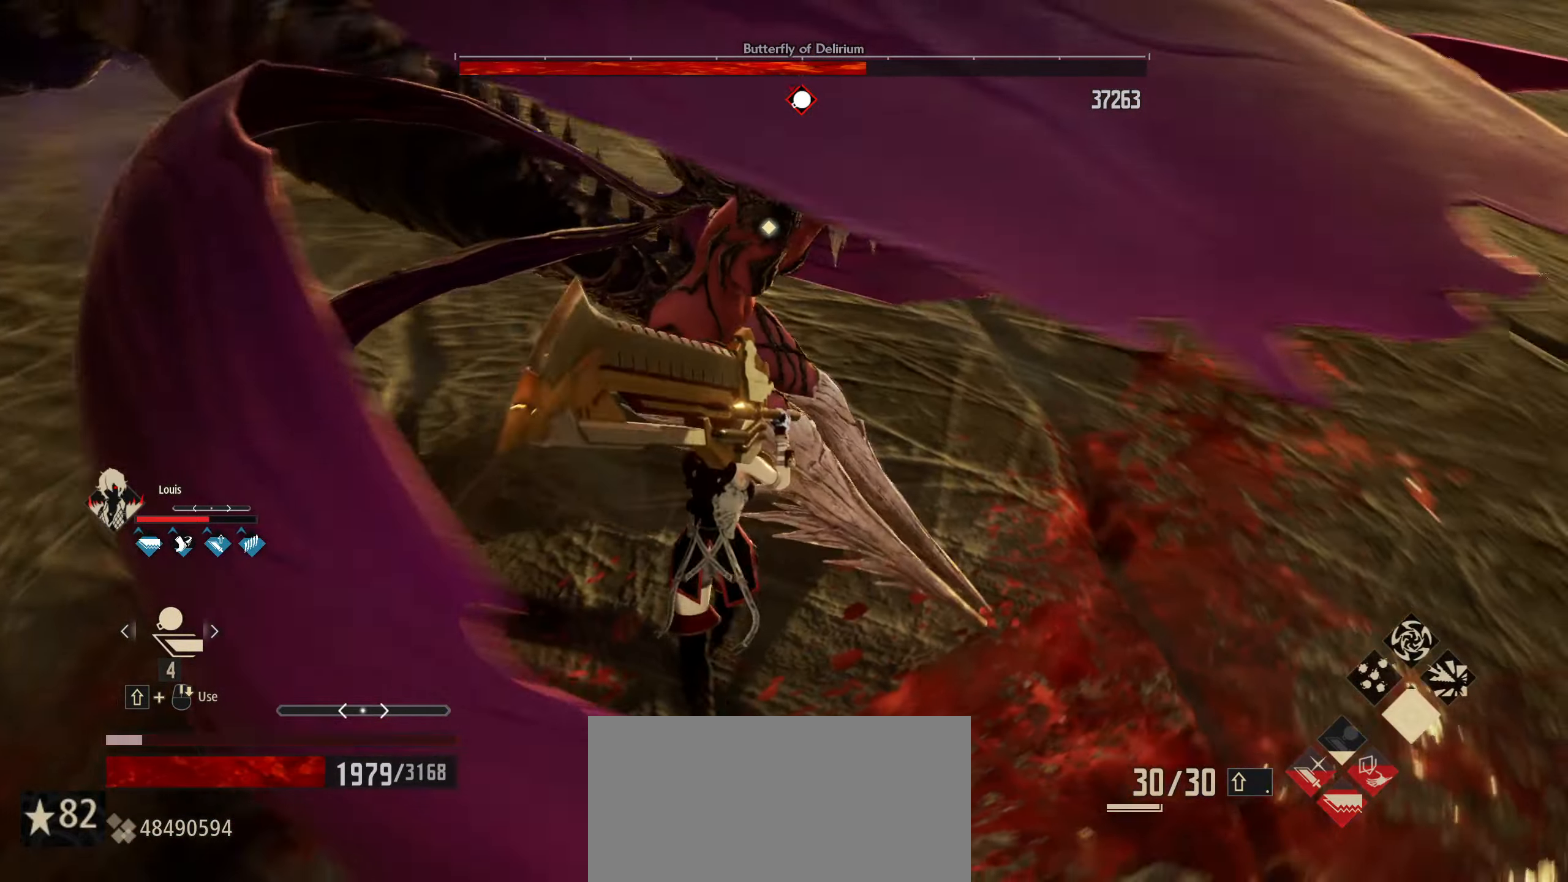
{"keys": ["w"], "mouse": [], "mouse_move": "still", "events": [[166, "mouse_left", "down"], [266, "mouse_left", "up"]]}
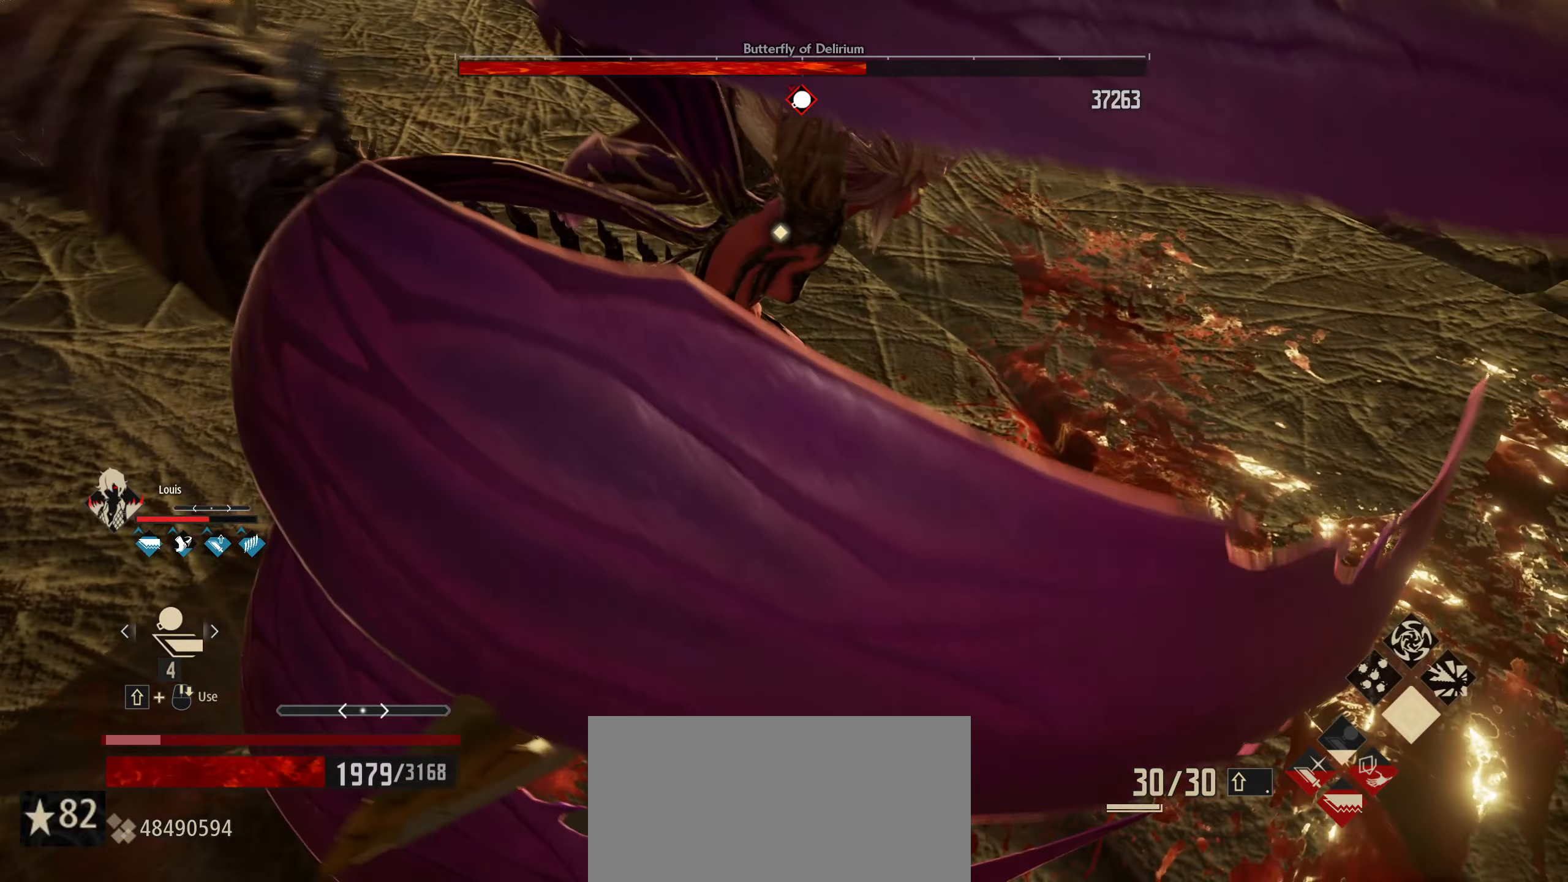
{"keys": ["a", "w"], "mouse": [], "mouse_move": "still", "events": [[483, "a", "down"]]}
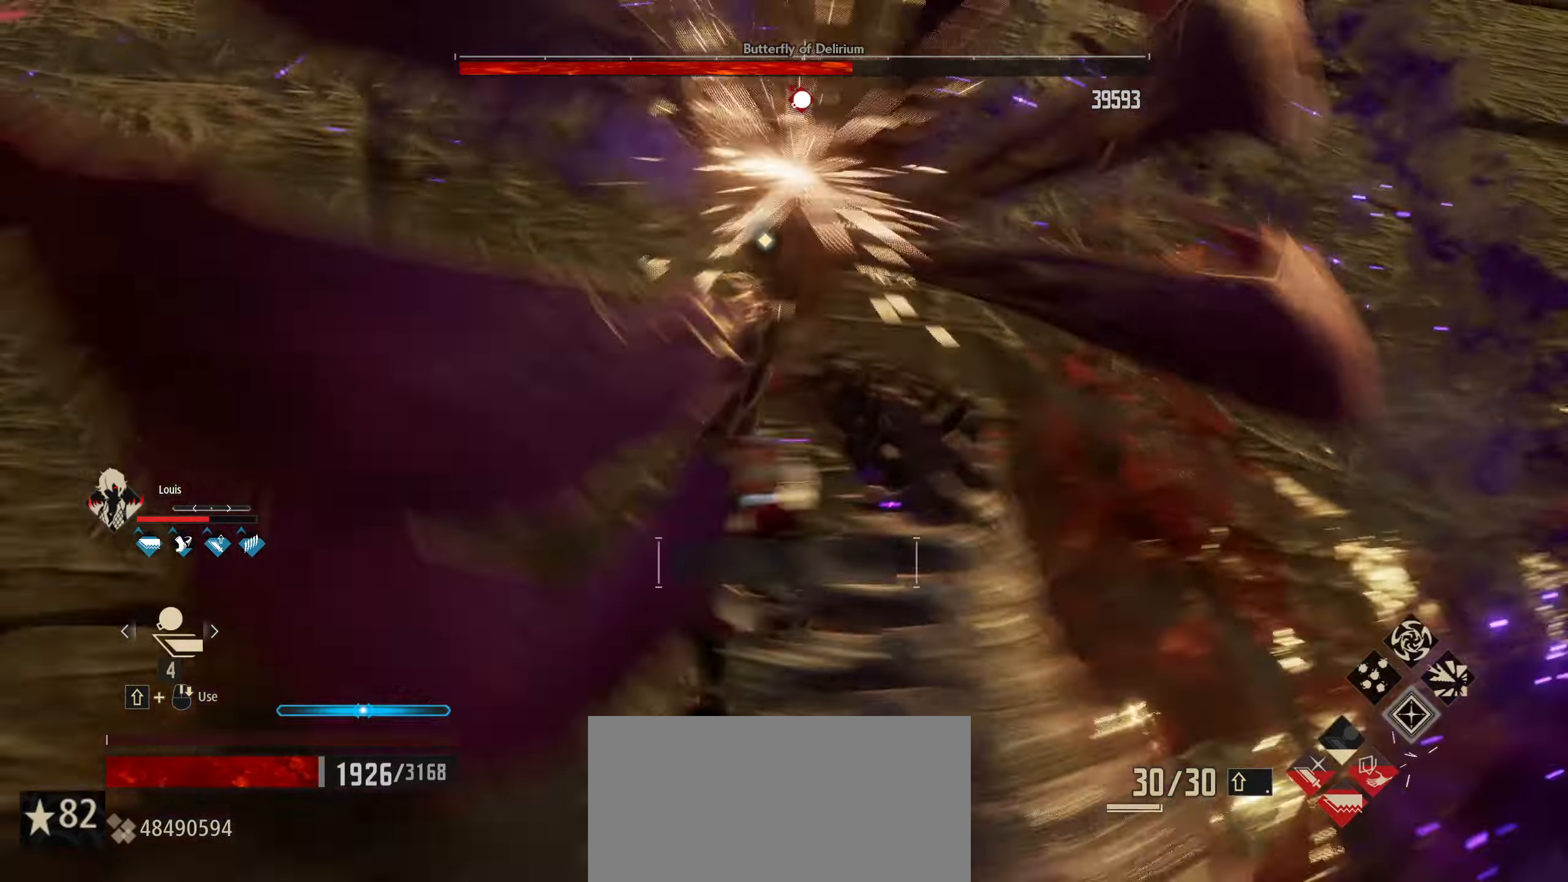
{"keys": ["a", "w"], "mouse": [], "mouse_move": "still", "events": []}
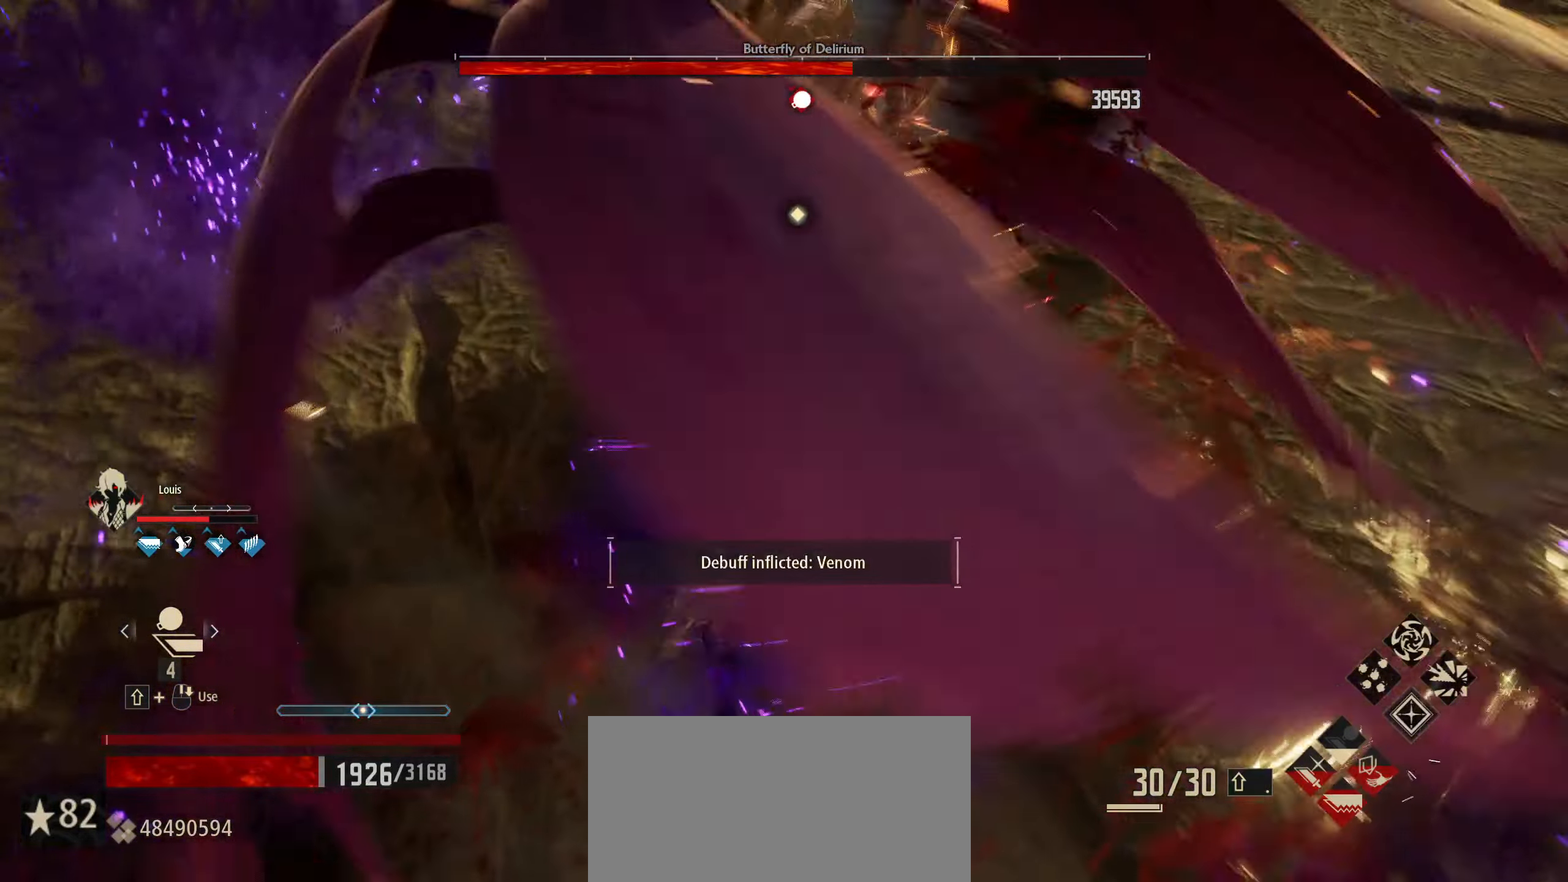
{"keys": ["a", "w"], "mouse": [], "mouse_move": "still", "events": [[83, "space", "down"], [183, "space", "up"]]}
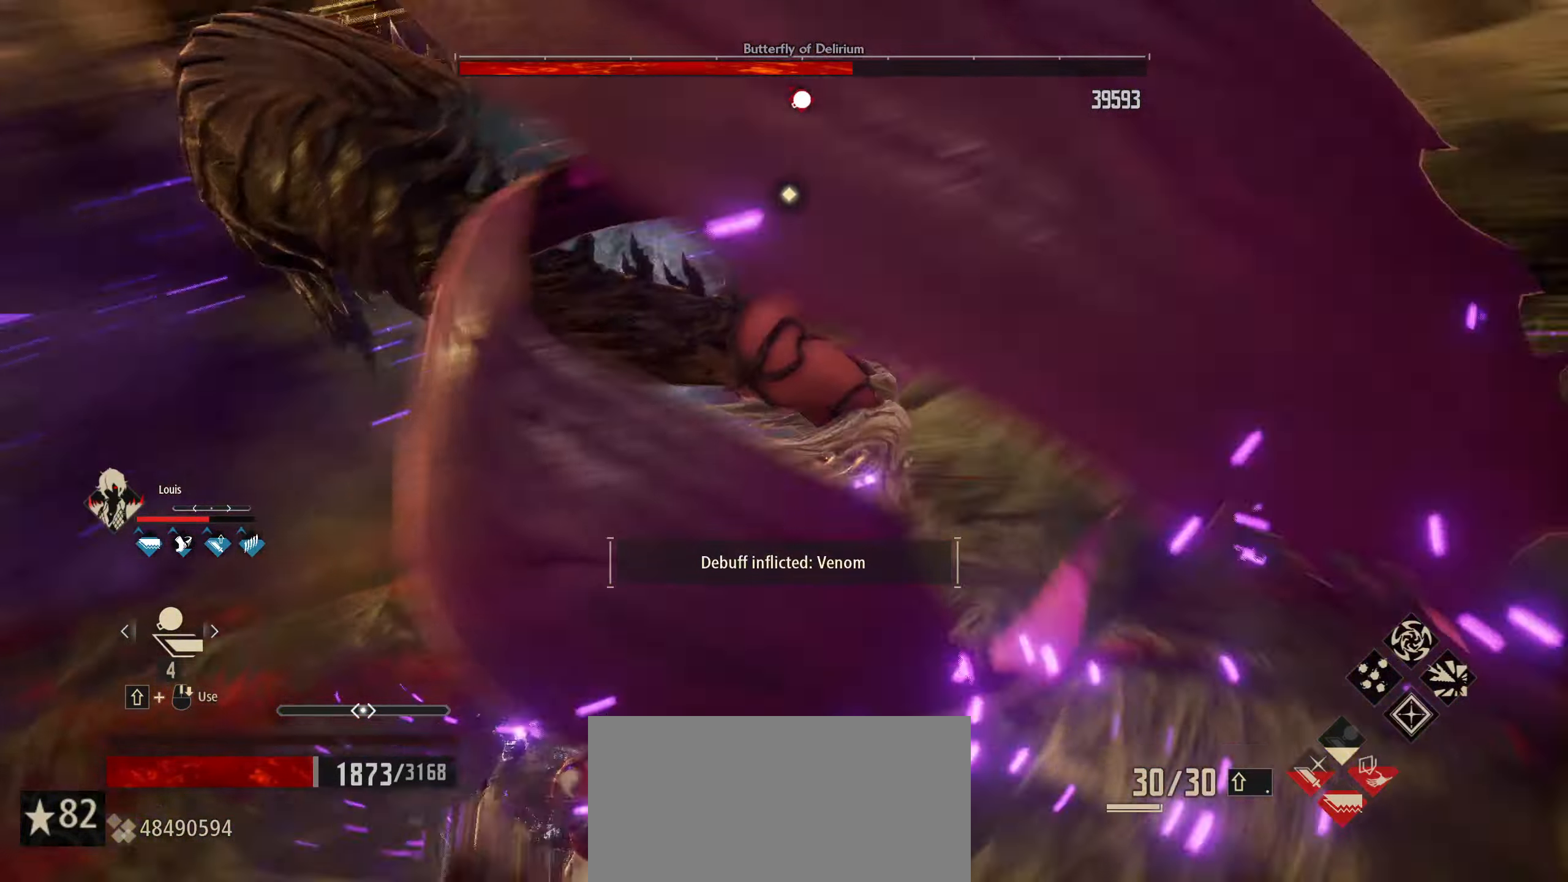
{"keys": ["a", "w"], "mouse": [], "mouse_move": "still", "events": [[366, "4", "down"], [366, "5", "down"], [416, "5", "up"], [466, "4", "up"]]}
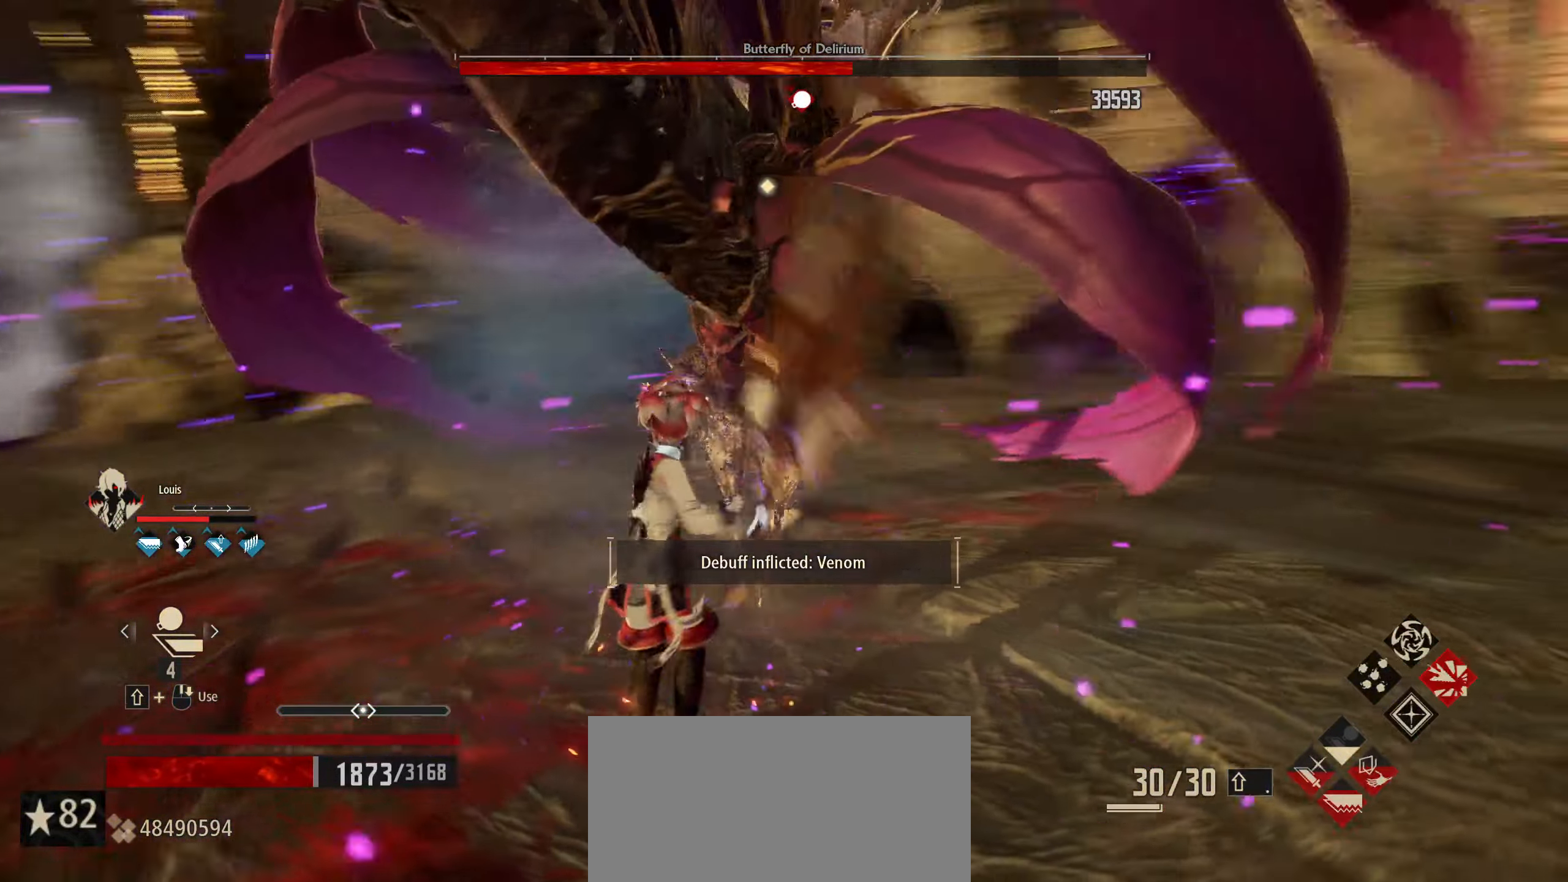
{"keys": ["a", "w"], "mouse": [], "mouse_move": "still", "events": []}
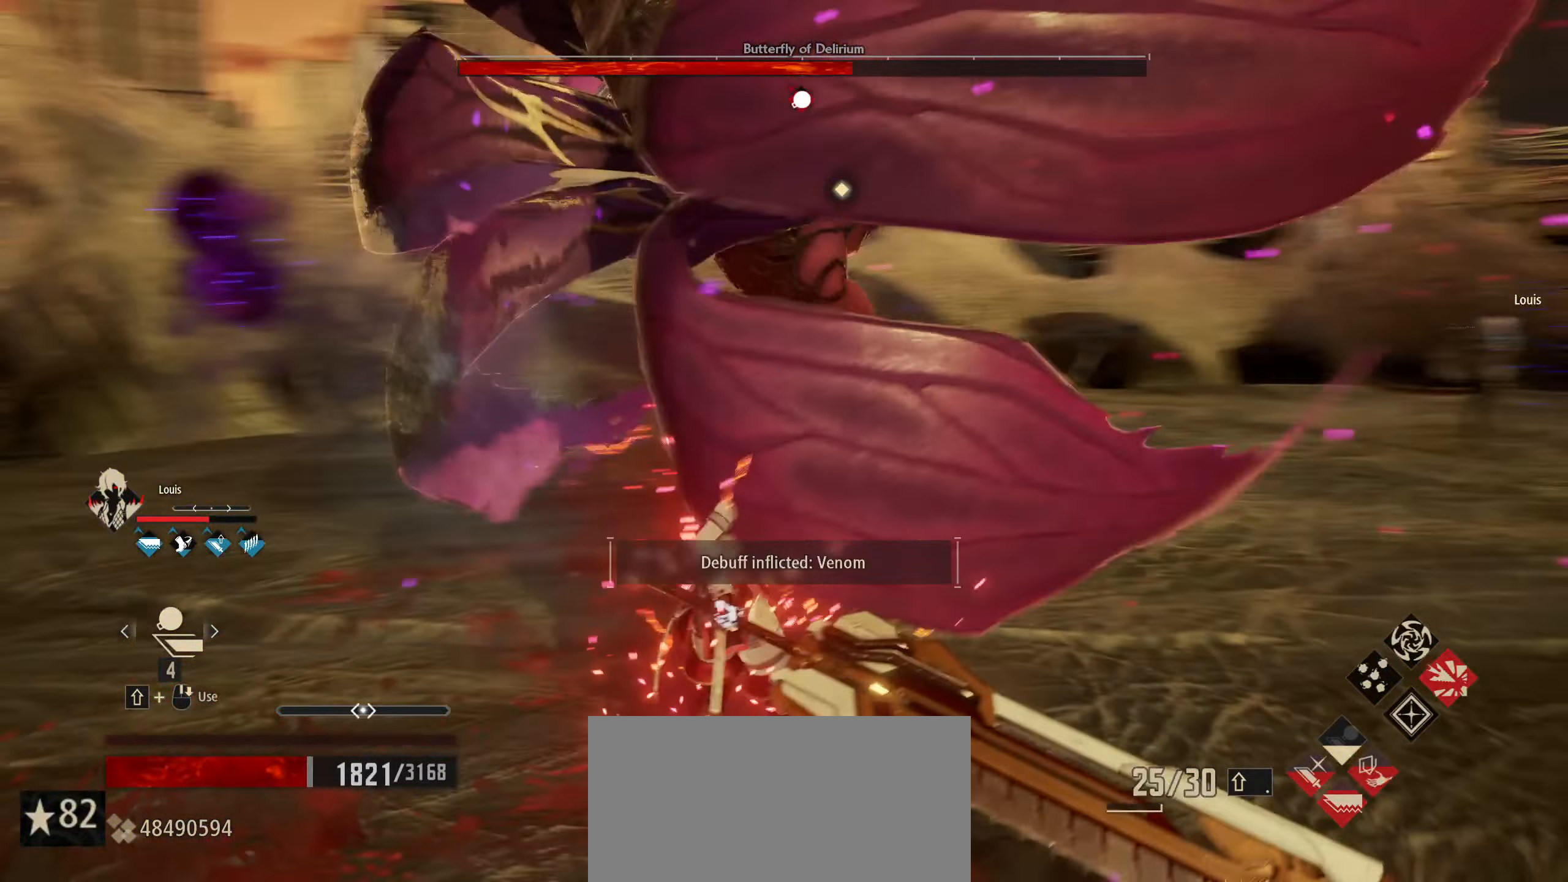
{"keys": ["a", "w"], "mouse": [], "mouse_move": "still", "events": [[50, "3", "down"], [166, "3", "up"], [216, "3", "down"], [316, "3", "up"]]}